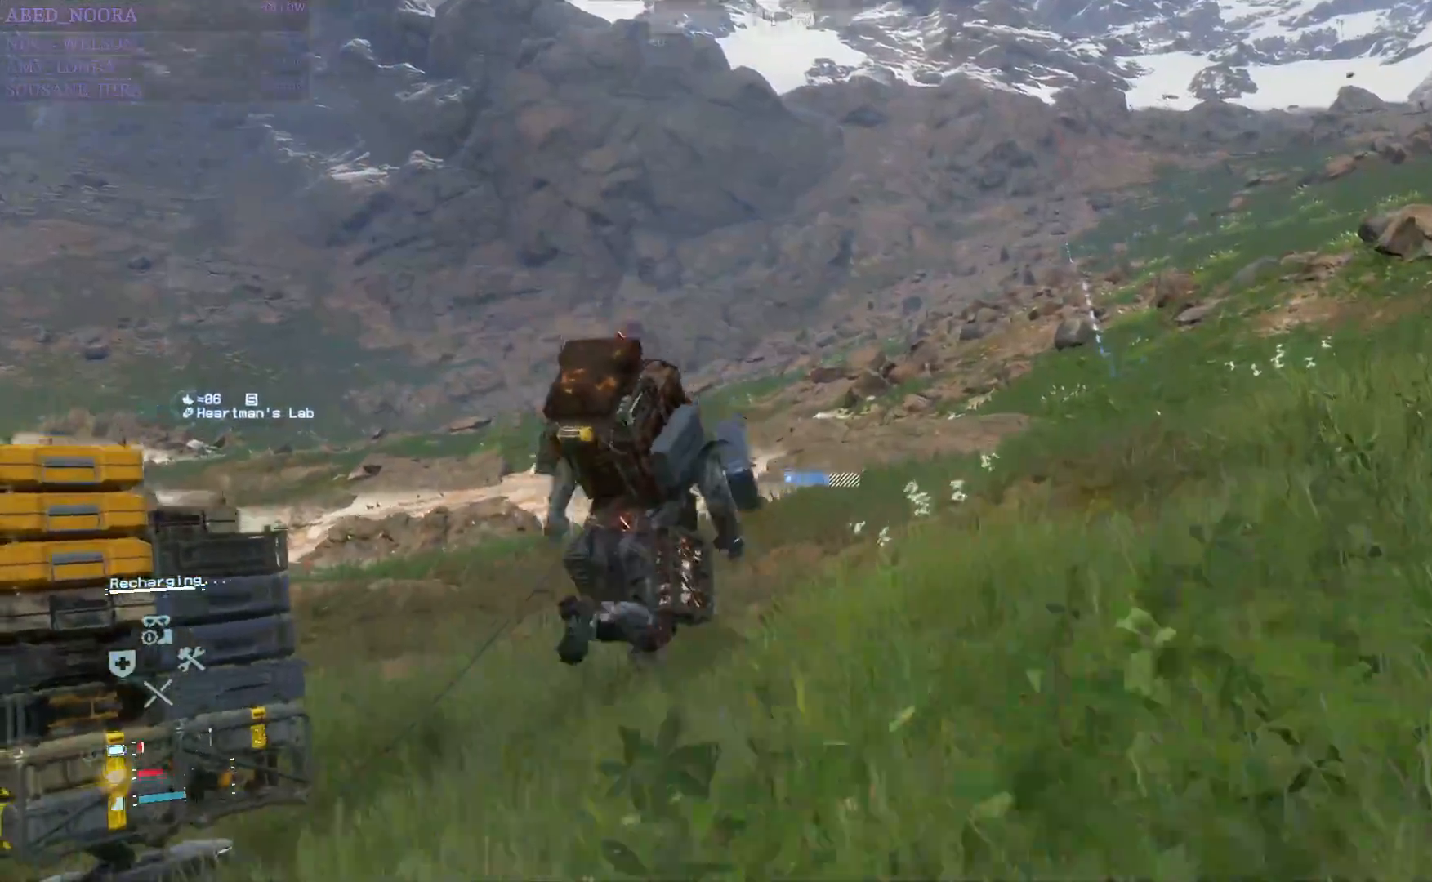
Gameplay with a controller (PlayStation layout); each line is a JSON object with the inputs held at the frame after it. "events" lists button and stick changes between this image and that frame as [ms after this image, input, new state], when the widget could be followed in between.
{"buttons": [], "left_stick": "up", "right_stick": "up-right", "events": [[67, "right_stick", "center"], [500, "right_stick", "up-right"]]}
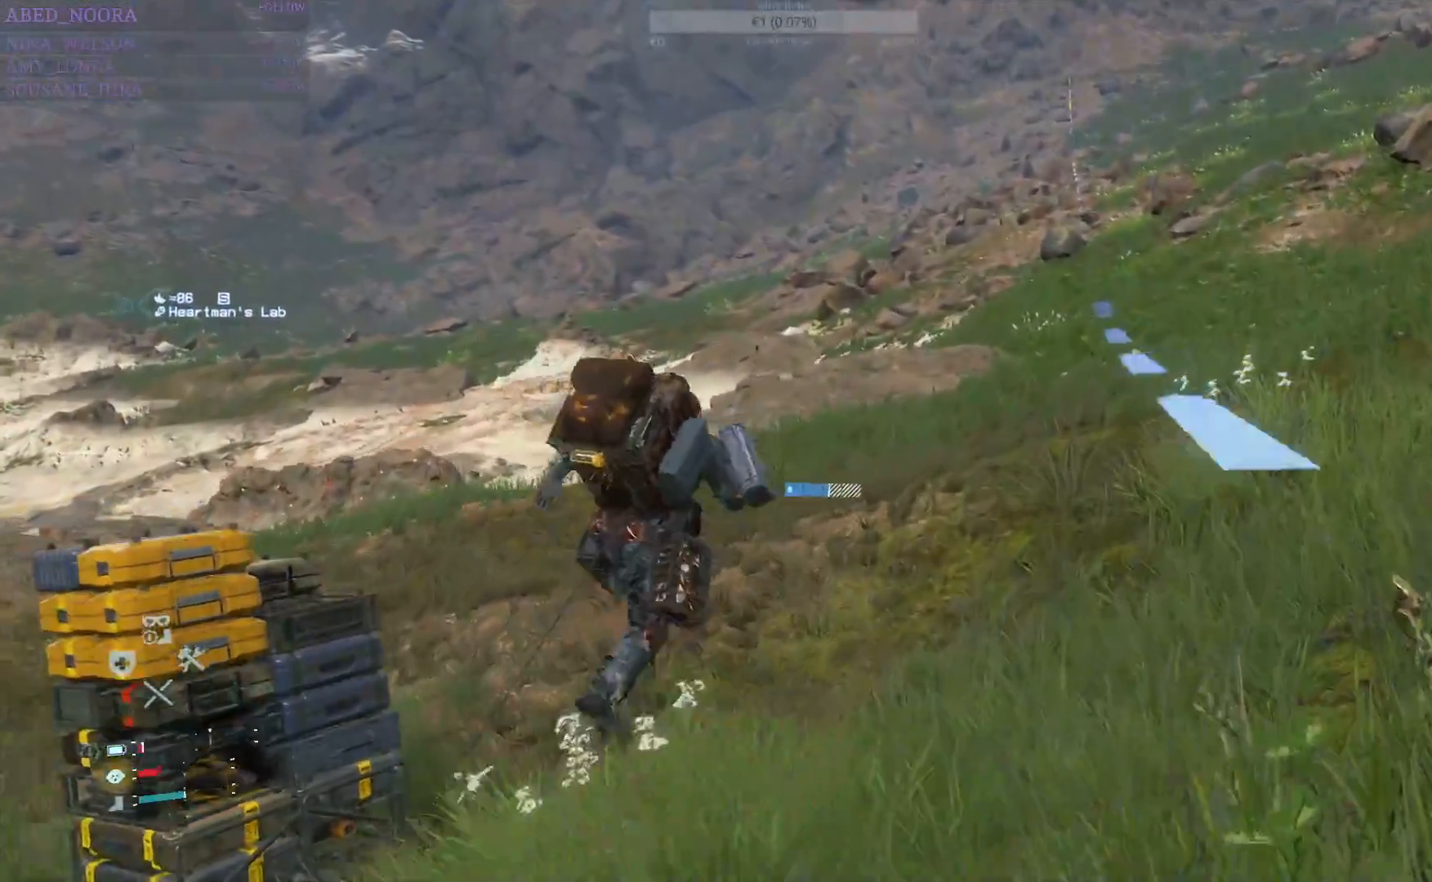
{"buttons": [], "left_stick": "up", "right_stick": "right", "events": [[33, "right_stick", "right"]]}
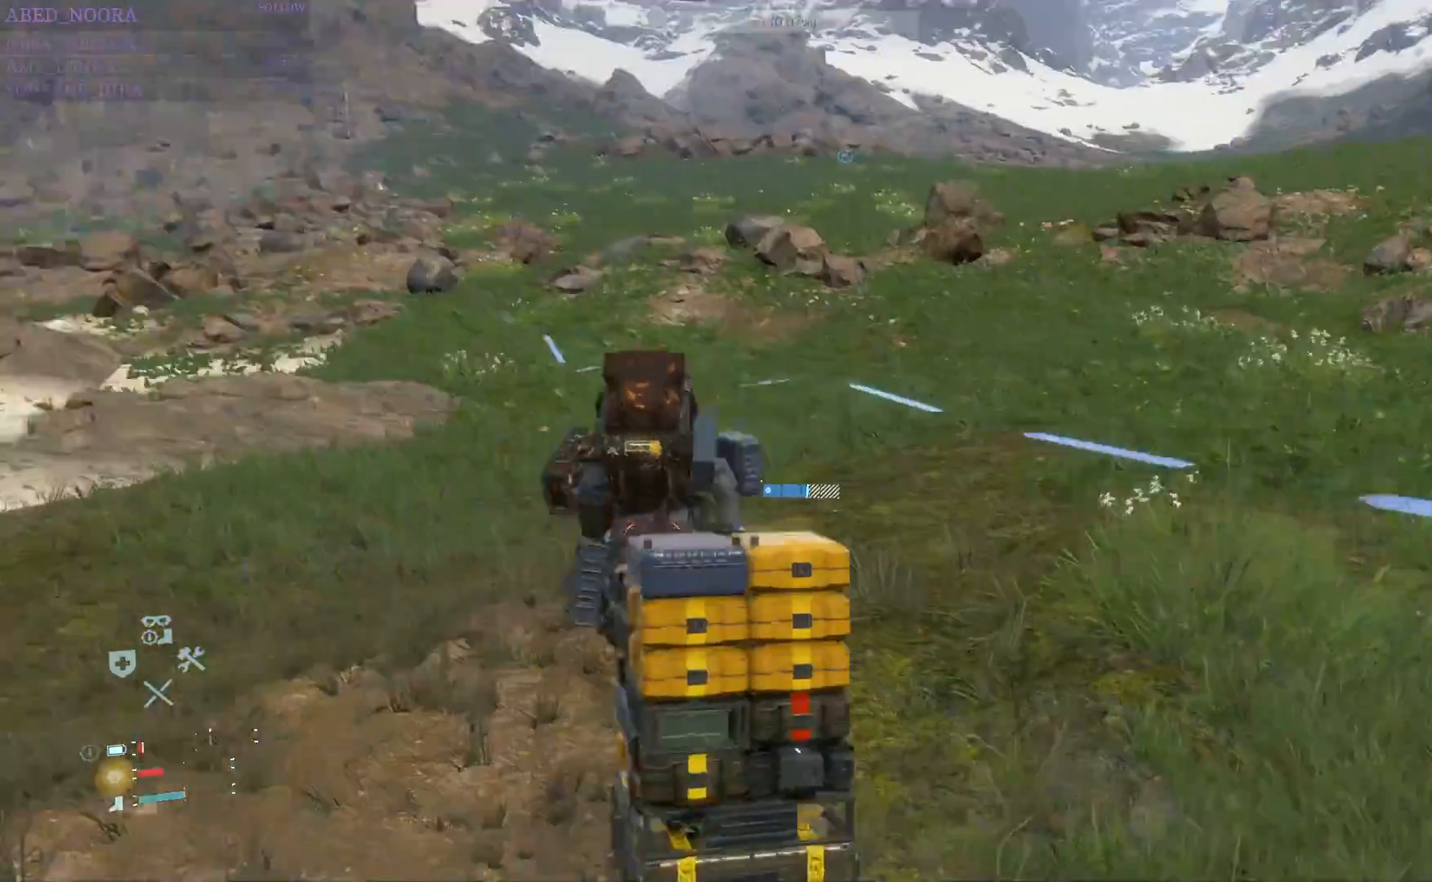
{"buttons": [], "left_stick": "up", "right_stick": "center", "events": [[83, "right_stick", "center"]]}
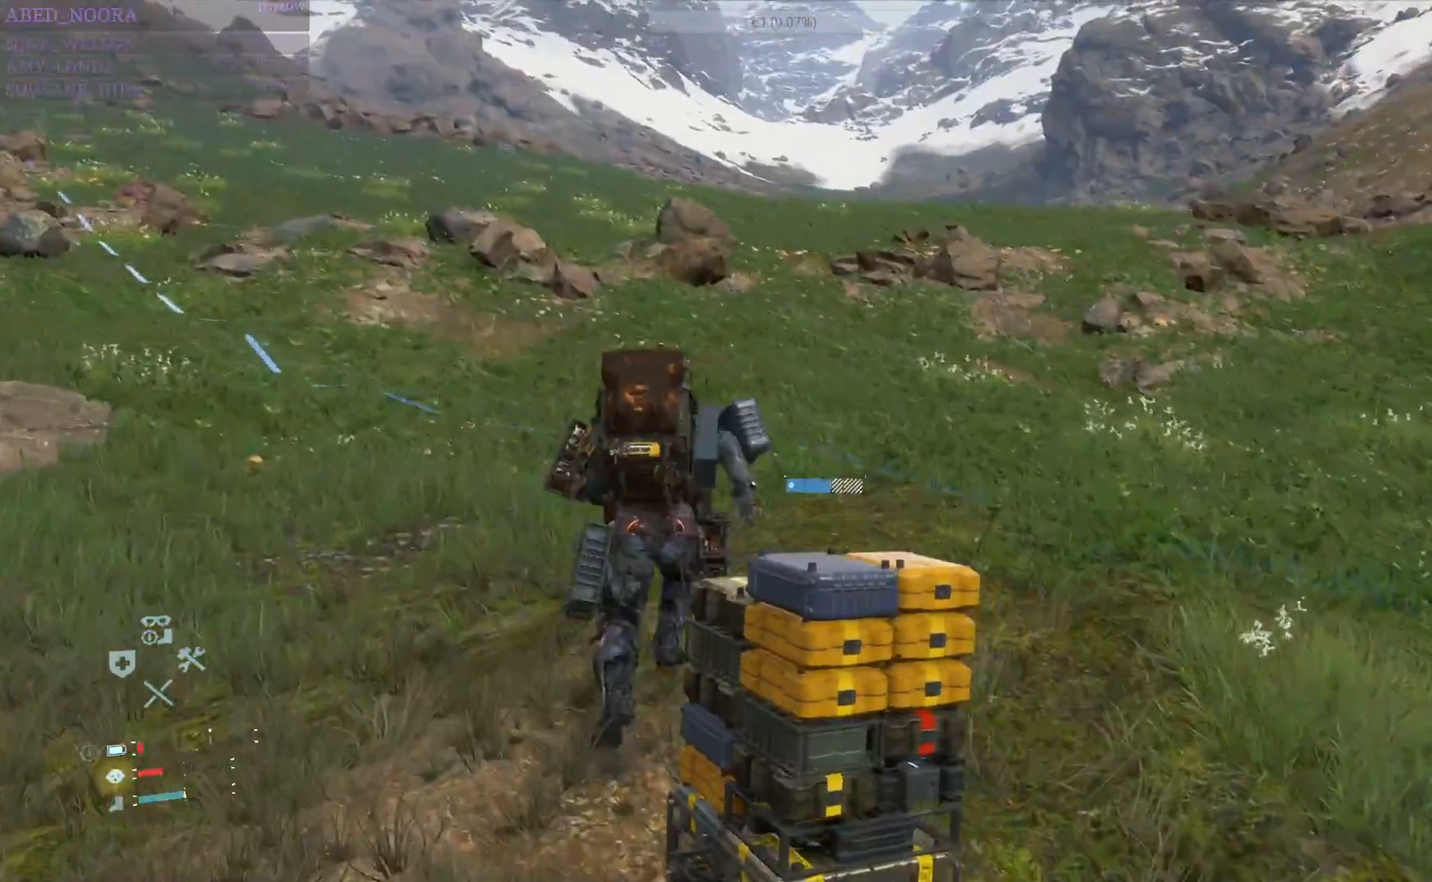
{"buttons": [], "left_stick": "up", "right_stick": "left", "events": [[383, "right_stick", "left"]]}
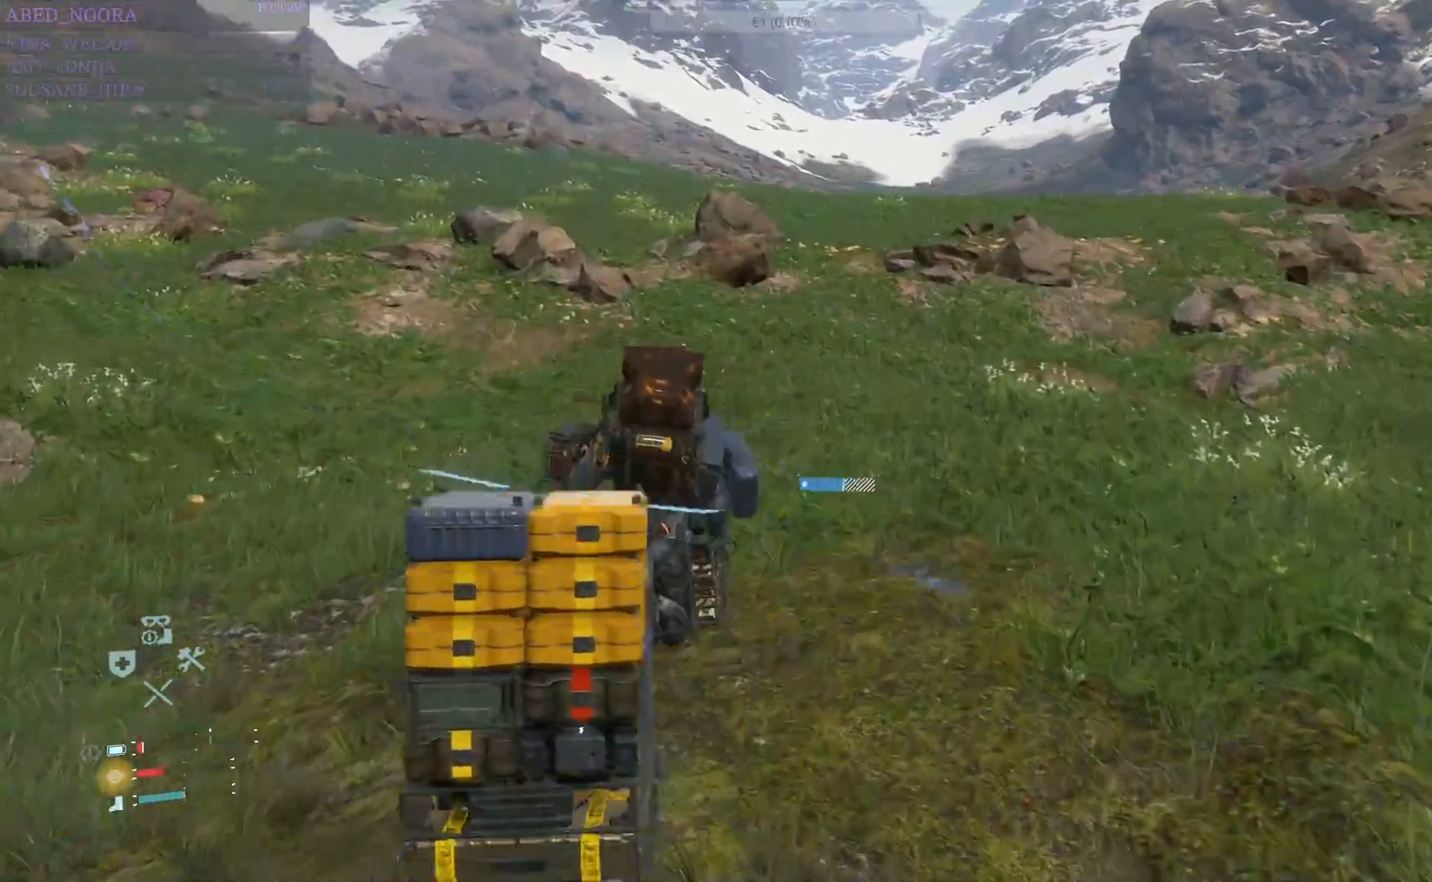
{"buttons": [], "left_stick": "up", "right_stick": "center", "events": [[150, "right_stick", "center"]]}
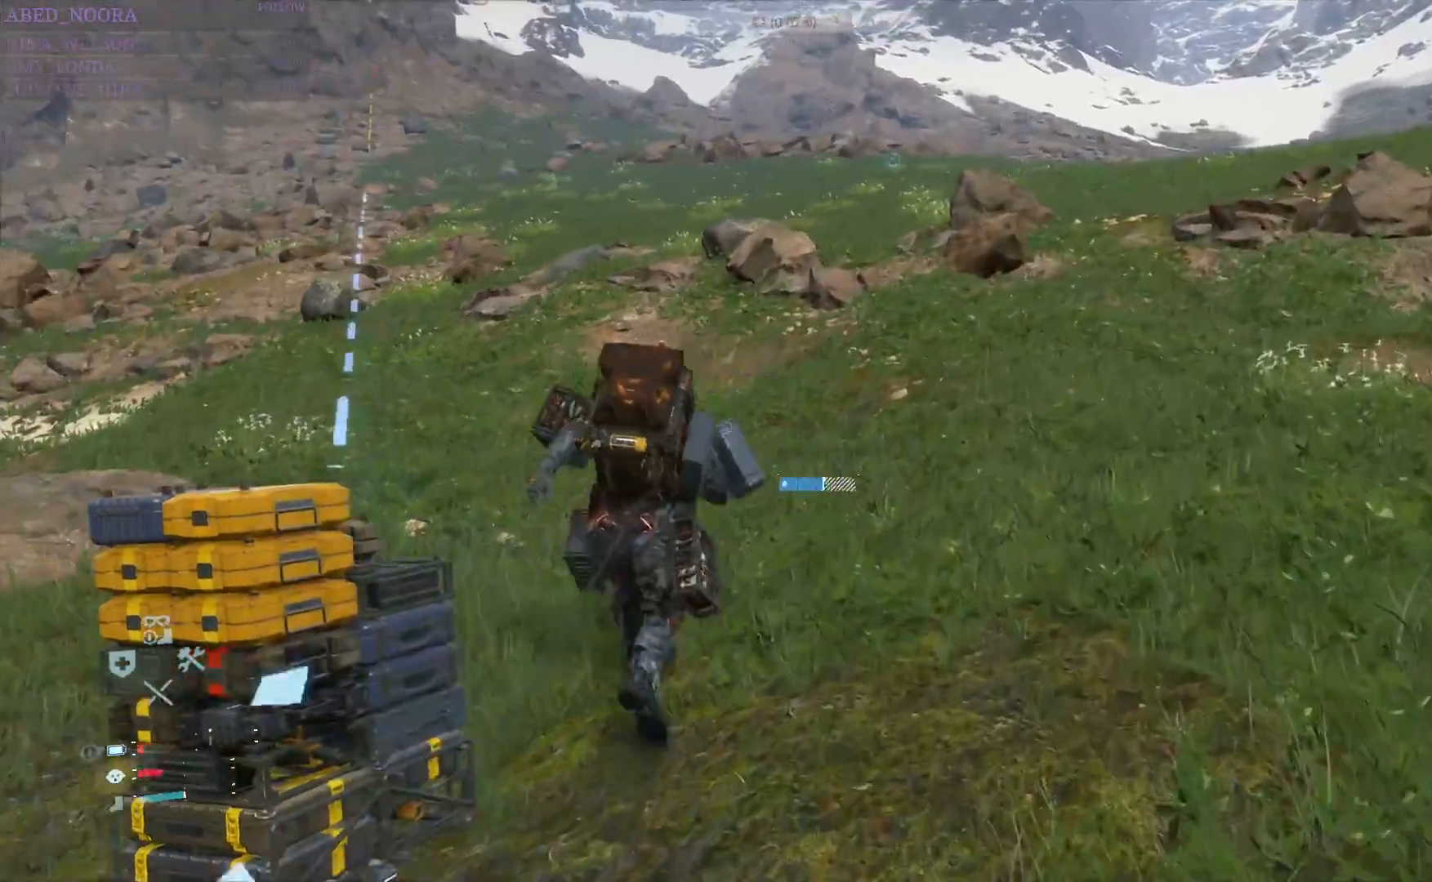
{"buttons": [], "left_stick": "up", "right_stick": "center", "events": [[17, "right_stick", "left"], [300, "right_stick", "center"]]}
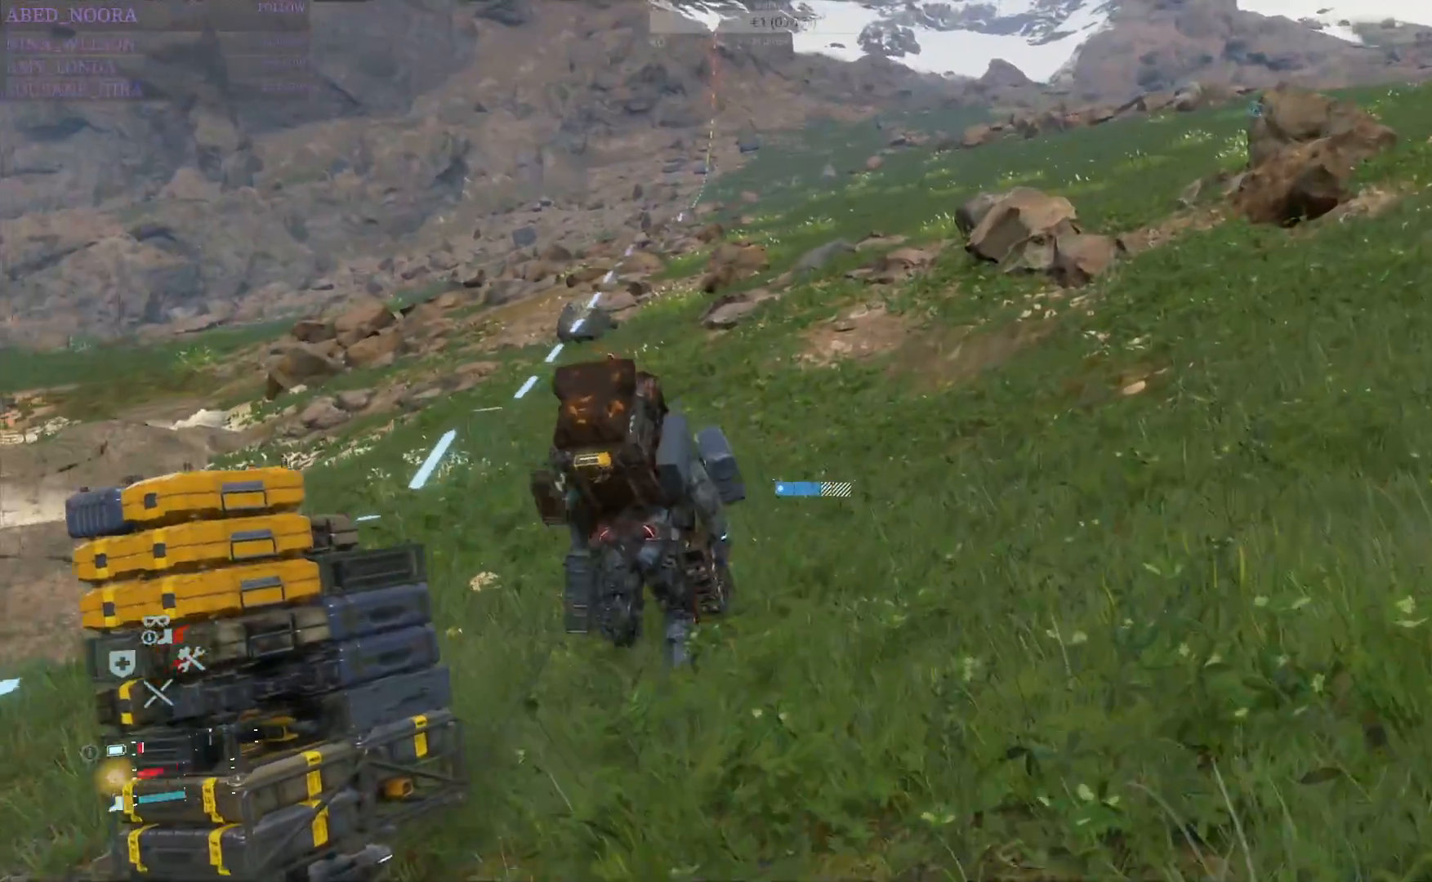
{"buttons": [], "left_stick": "up", "right_stick": "center", "events": []}
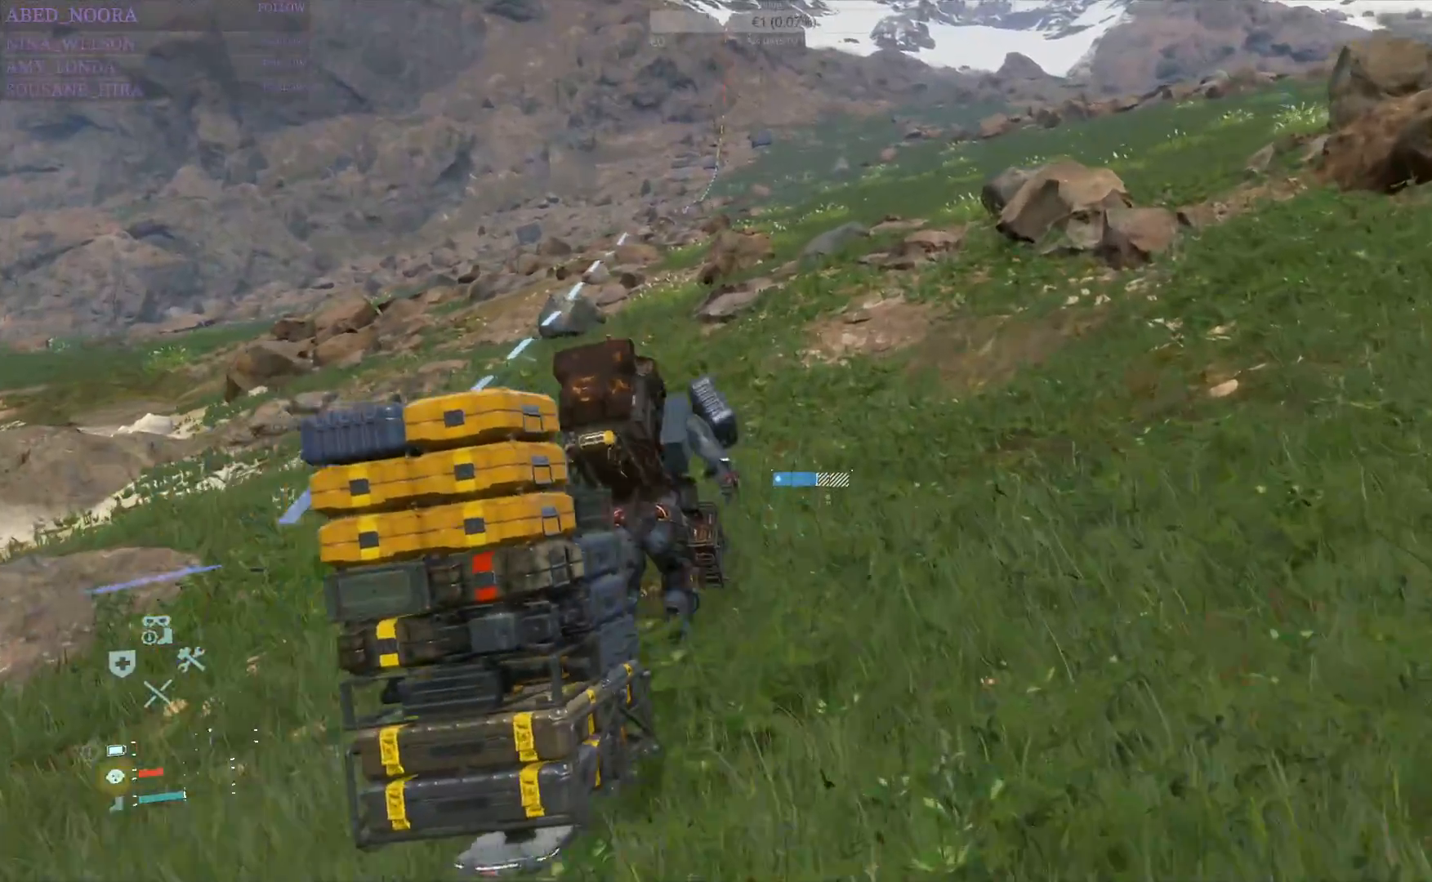
{"buttons": [], "left_stick": "up", "right_stick": "center", "events": []}
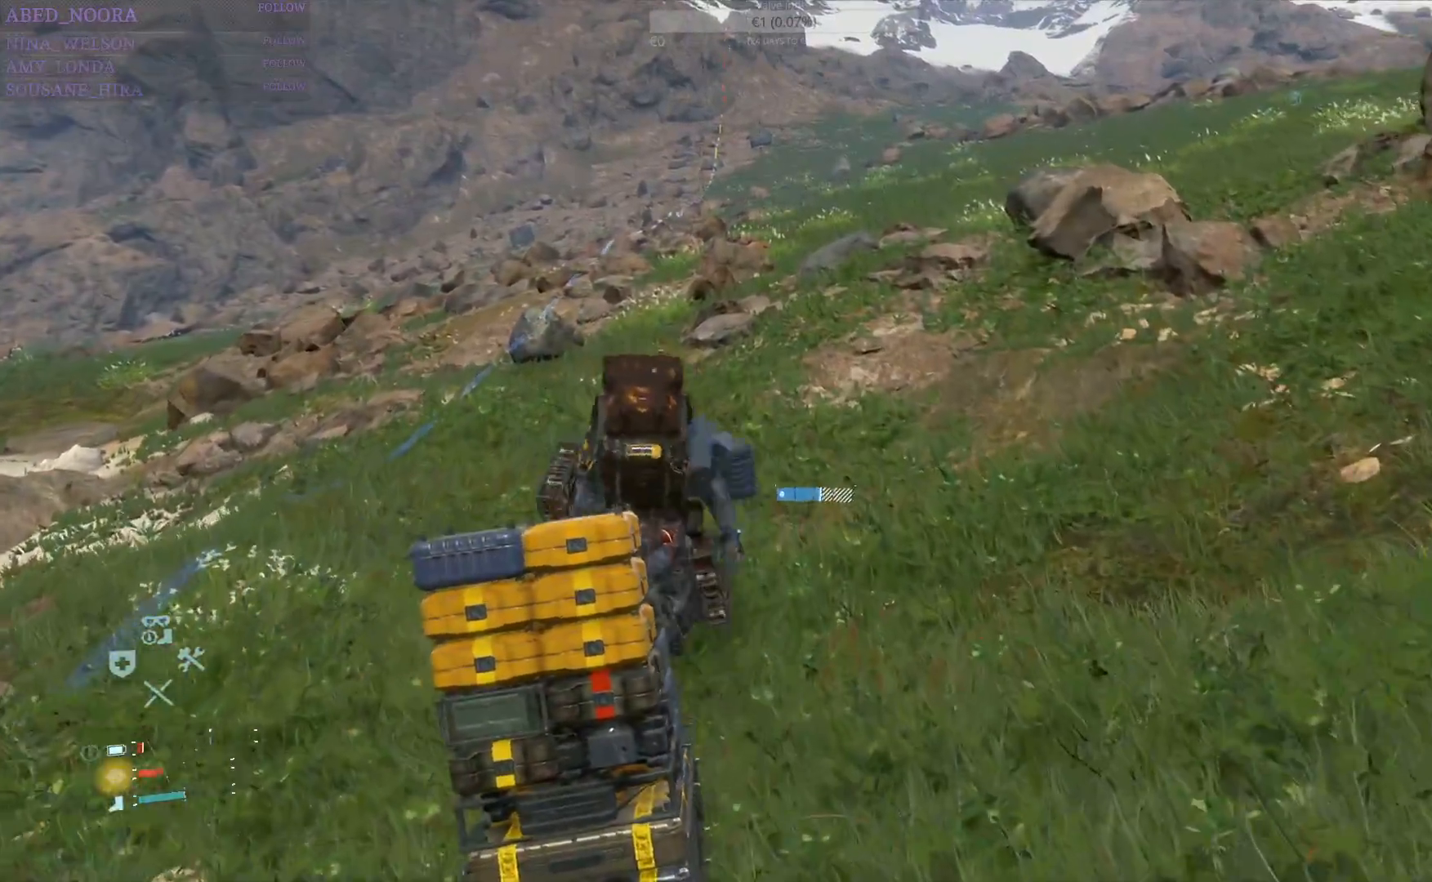
{"buttons": [], "left_stick": "up", "right_stick": "center", "events": [[100, "right_stick", "right"], [367, "right_stick", "center"]]}
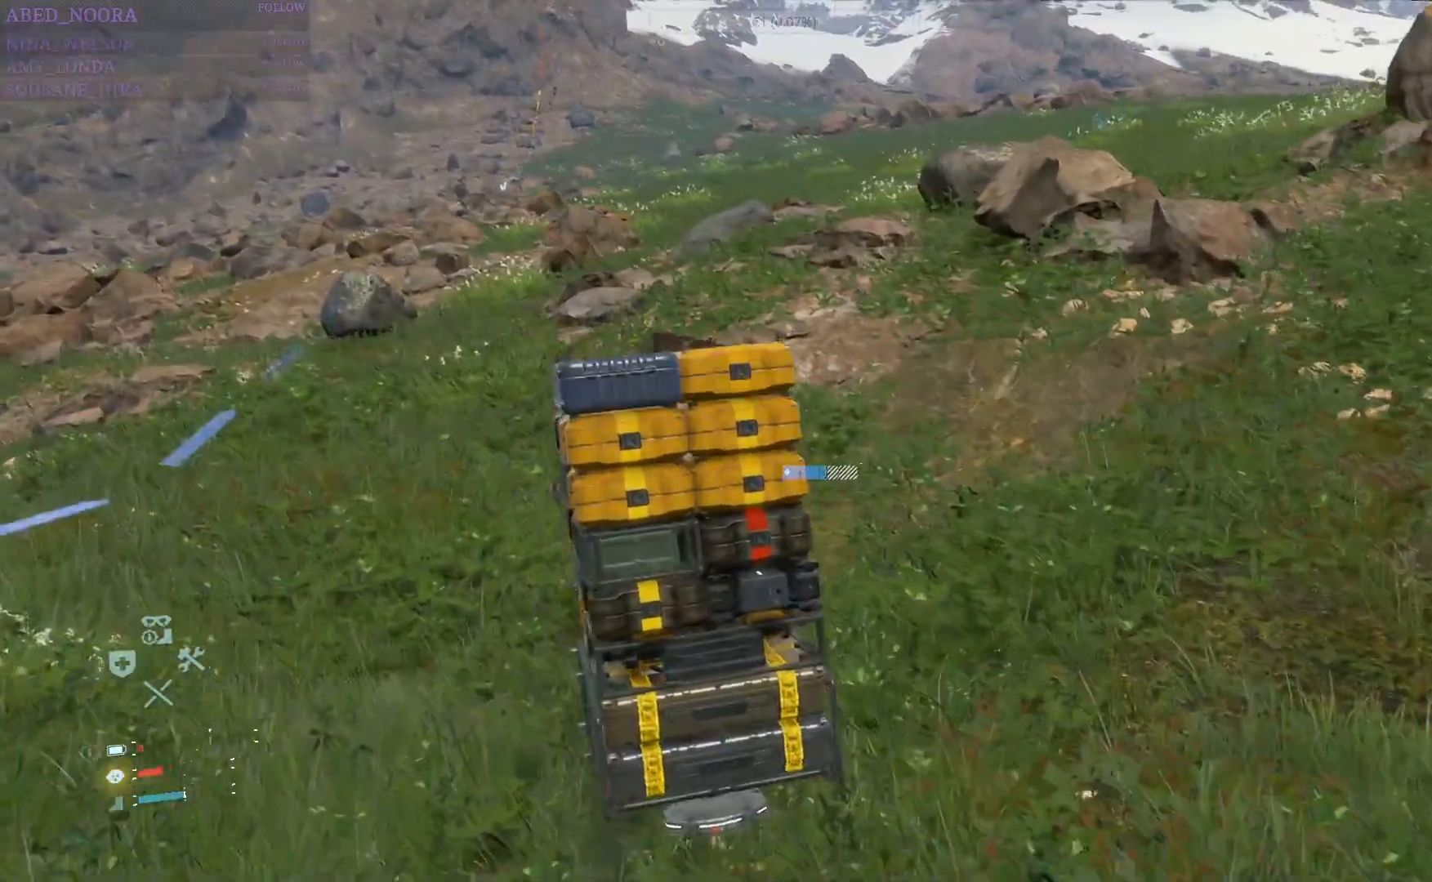
{"buttons": [], "left_stick": "up", "right_stick": "center", "events": []}
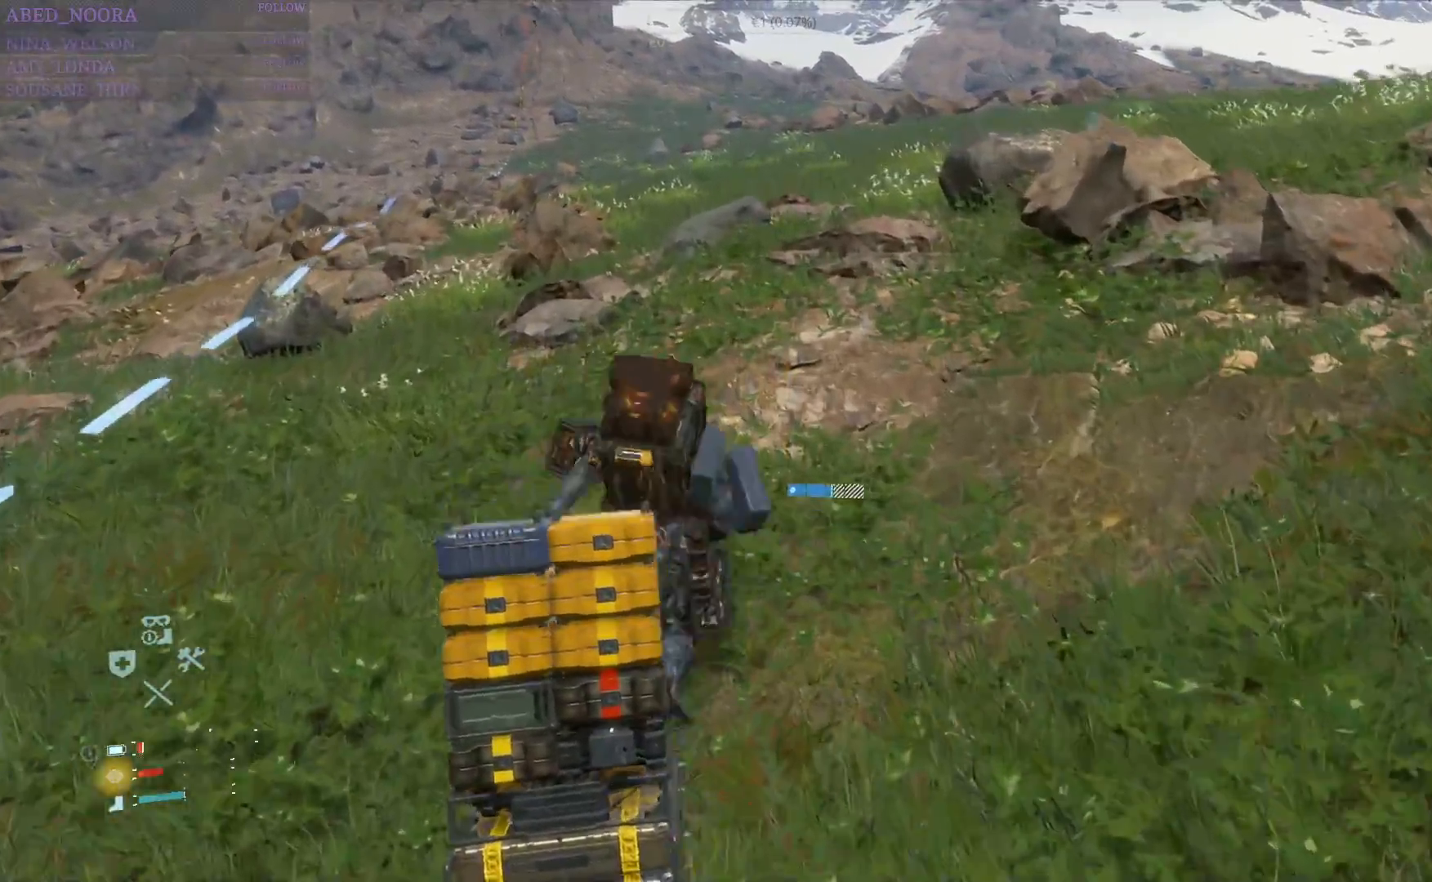
{"buttons": [], "left_stick": "up", "right_stick": "center", "events": [[250, "right_stick", "down"], [400, "right_stick", "center"]]}
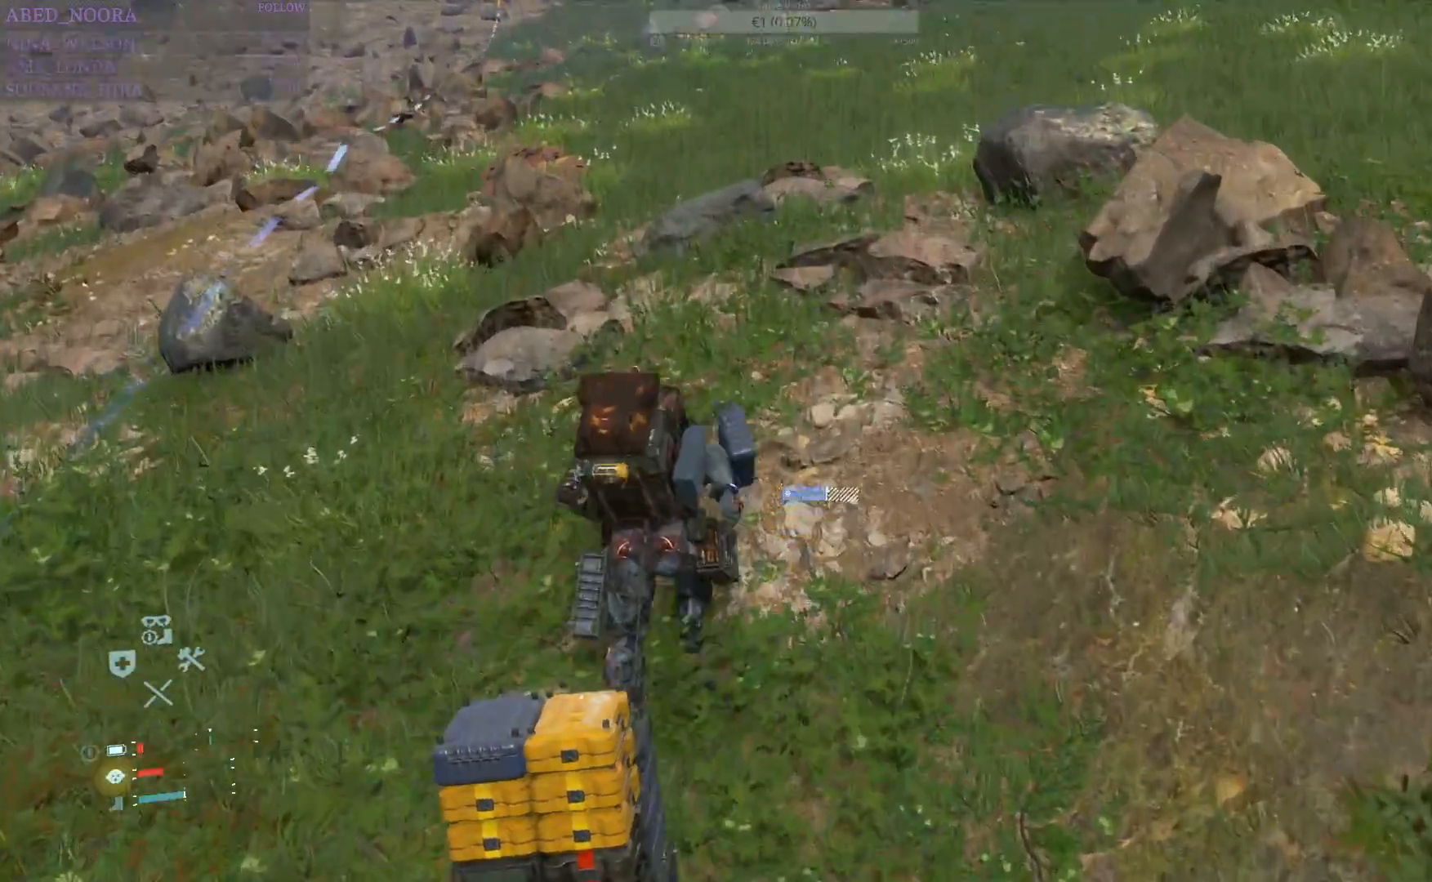
{"buttons": [], "left_stick": "up", "right_stick": "center", "events": []}
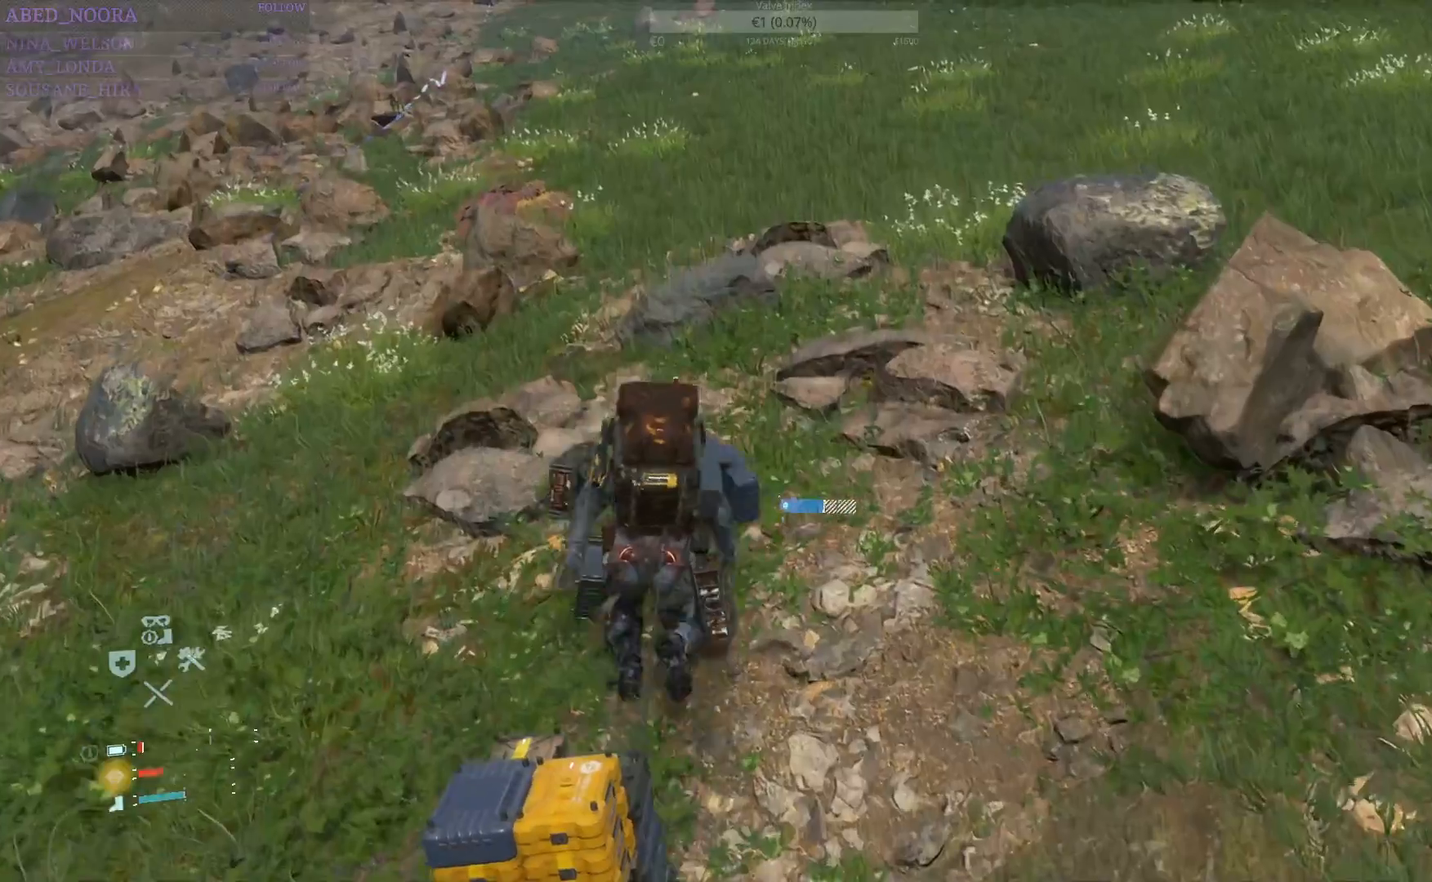
{"buttons": ["L2", "R2"], "left_stick": "up", "right_stick": "center", "events": [[283, "L2", "down"], [300, "R2", "down"]]}
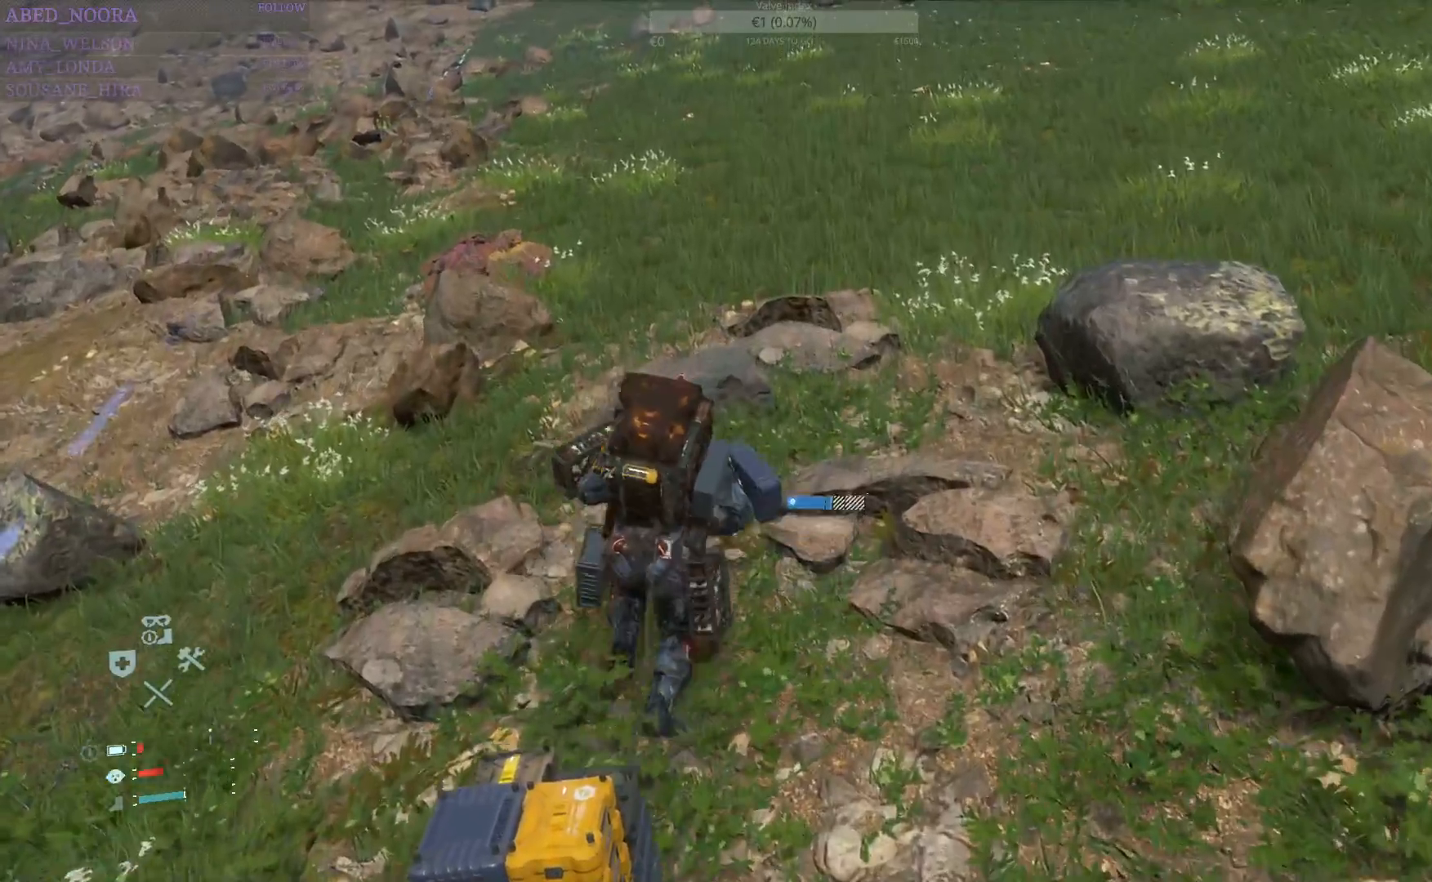
{"buttons": ["CROSS", "L2", "R2"], "left_stick": "up", "right_stick": "center", "events": [[150, "CROSS", "down"], [217, "CROSS", "up"], [300, "CROSS", "down"], [383, "CROSS", "up"], [450, "CROSS", "down"]]}
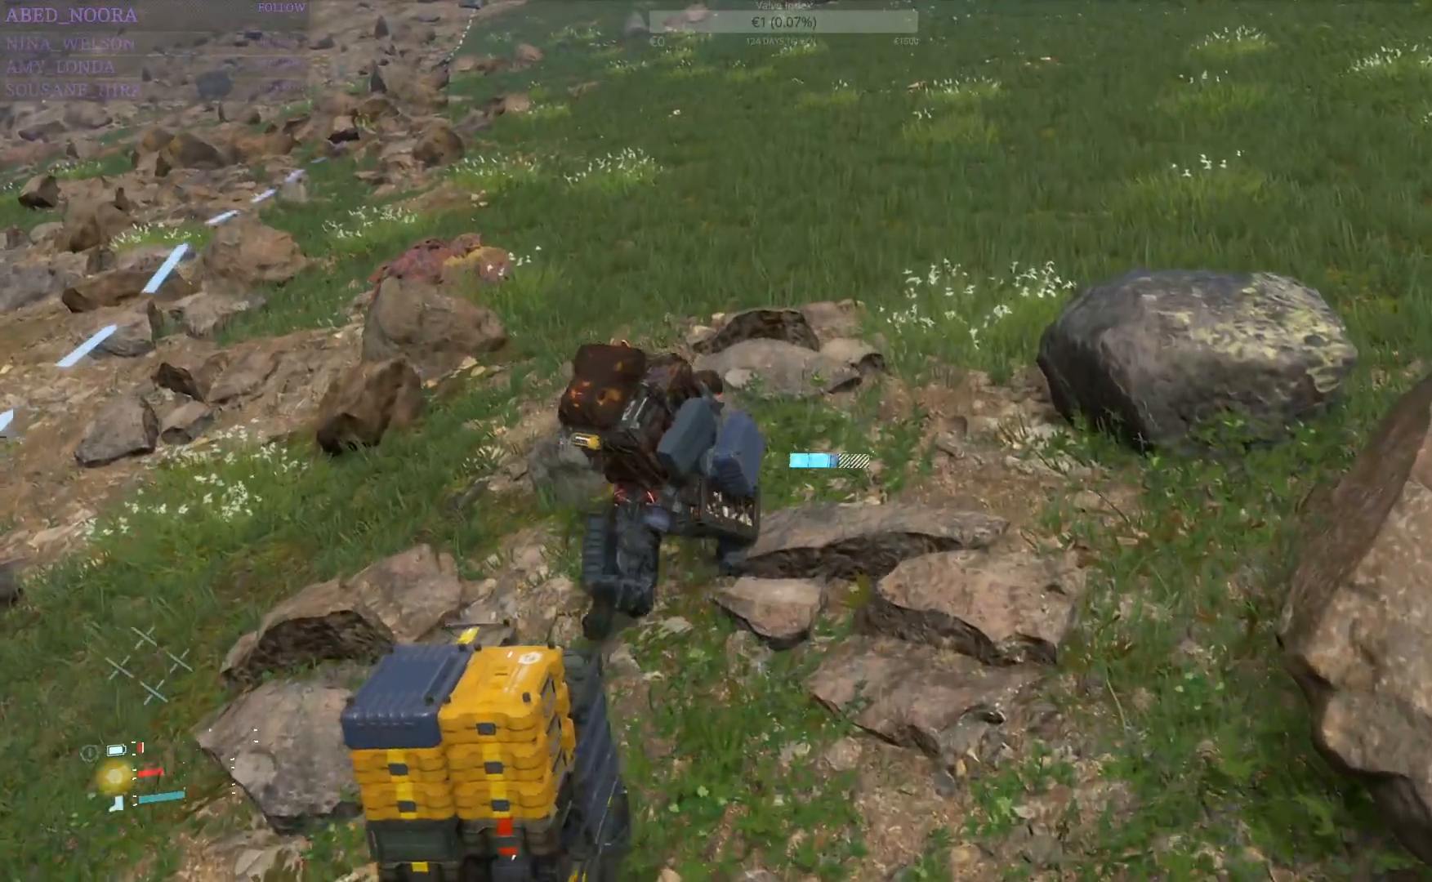
{"buttons": ["L2", "R2"], "left_stick": "up", "right_stick": "up-right", "events": [[33, "CROSS", "up"], [100, "CROSS", "down"], [167, "CROSS", "up"], [433, "right_stick", "up-right"]]}
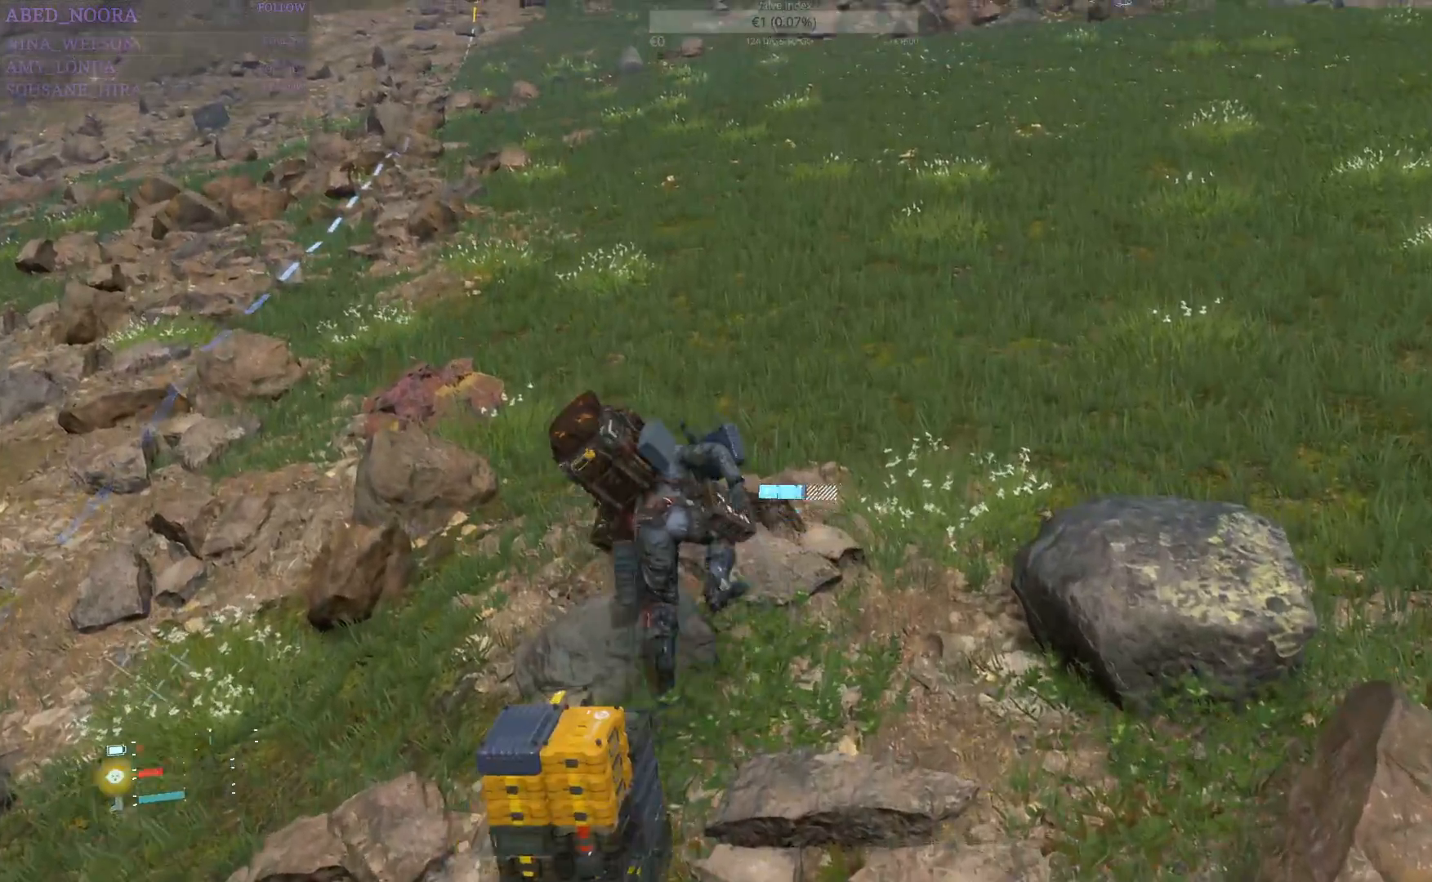
{"buttons": ["CROSS", "L2", "R2"], "left_stick": "up", "right_stick": "center", "events": [[67, "right_stick", "center"], [133, "CROSS", "down"], [217, "CROSS", "up"], [300, "CROSS", "down"], [400, "CROSS", "up"], [483, "CROSS", "down"]]}
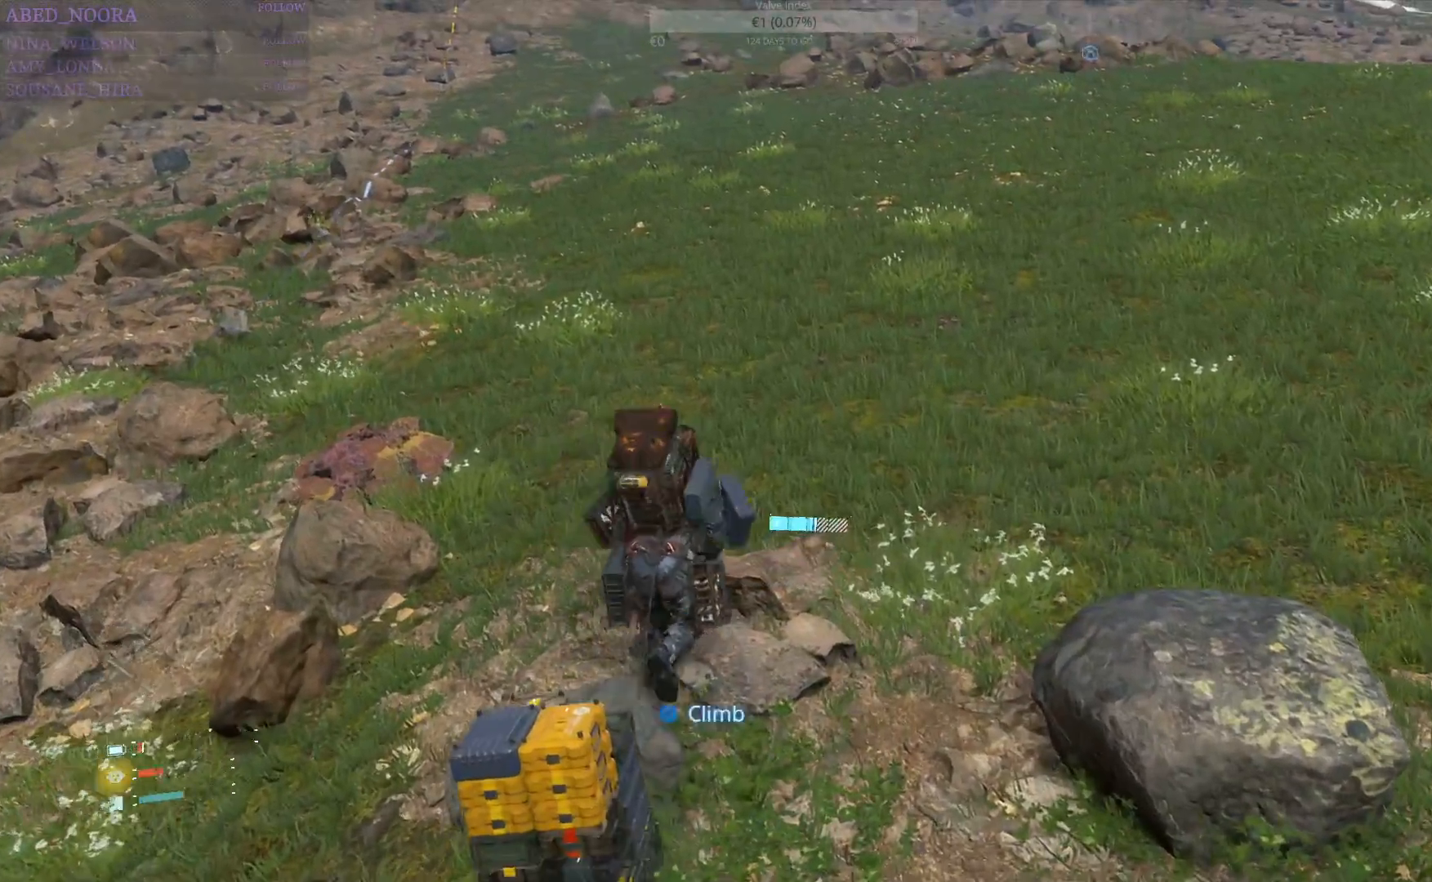
{"buttons": [], "left_stick": "up", "right_stick": "up-left", "events": [[50, "CROSS", "up"], [417, "right_stick", "up-left"], [467, "L2", "up"], [500, "R2", "up"]]}
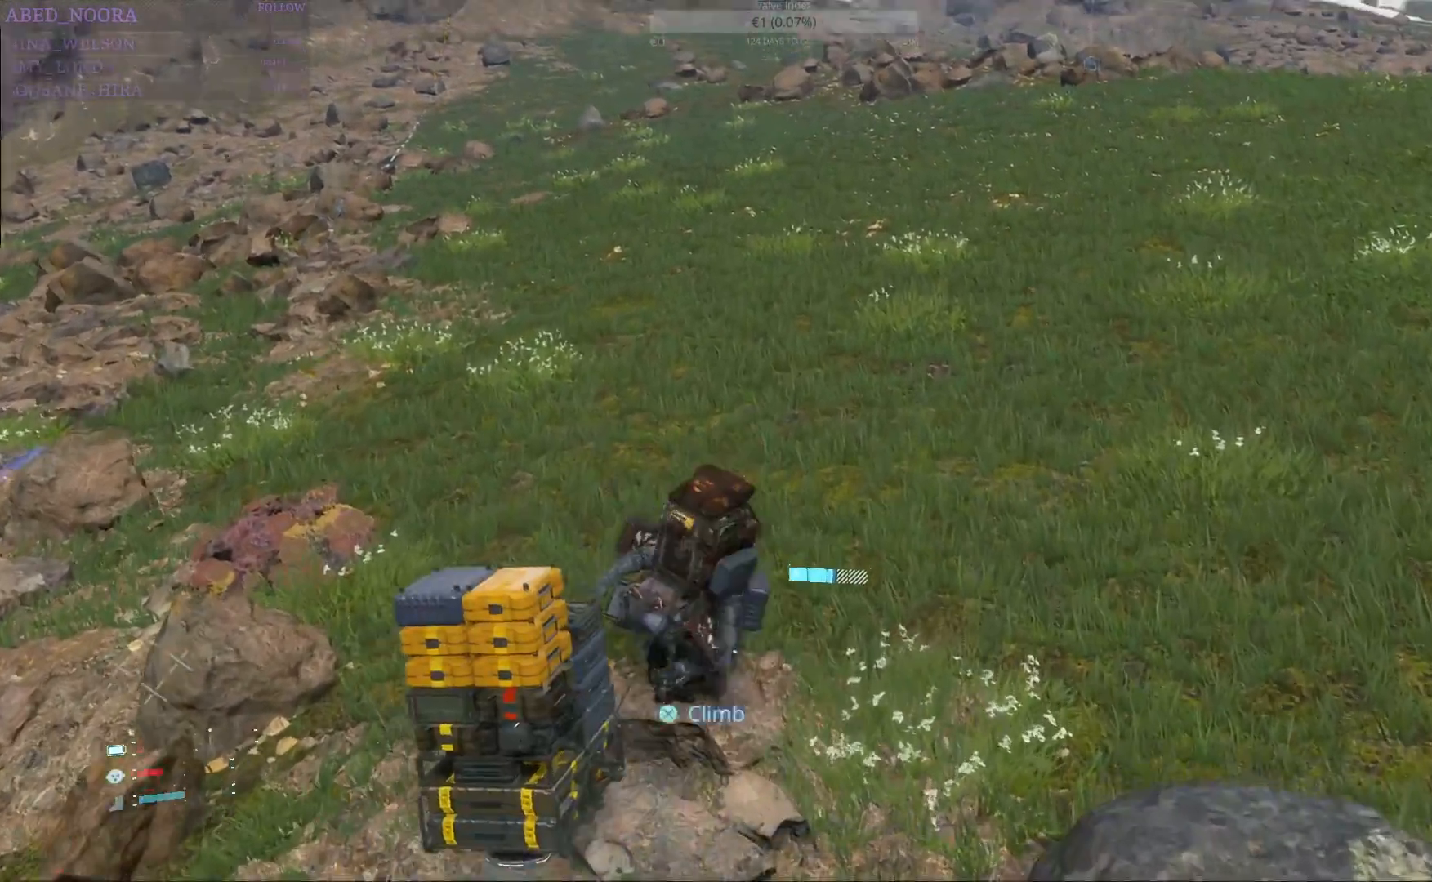
{"buttons": ["L2", "R2"], "left_stick": "up", "right_stick": "center", "events": [[150, "right_stick", "center"], [250, "L2", "down"], [267, "R2", "down"]]}
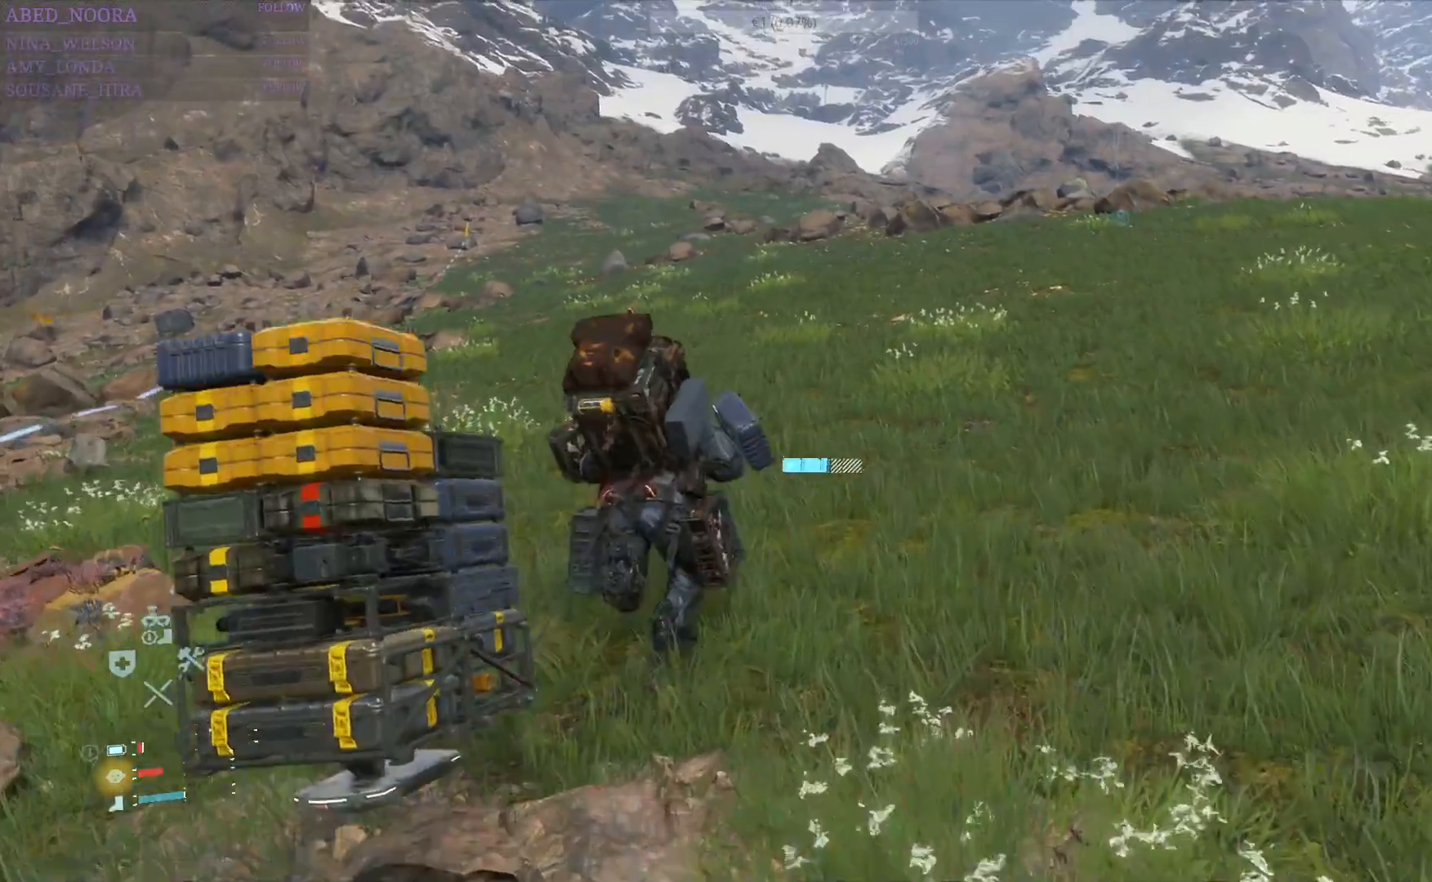
{"buttons": [], "left_stick": "up", "right_stick": "center", "events": [[133, "right_stick", "up-left"], [233, "right_stick", "center"], [250, "L2", "up"], [250, "R2", "up"], [350, "L3", "down"], [467, "L3", "up"]]}
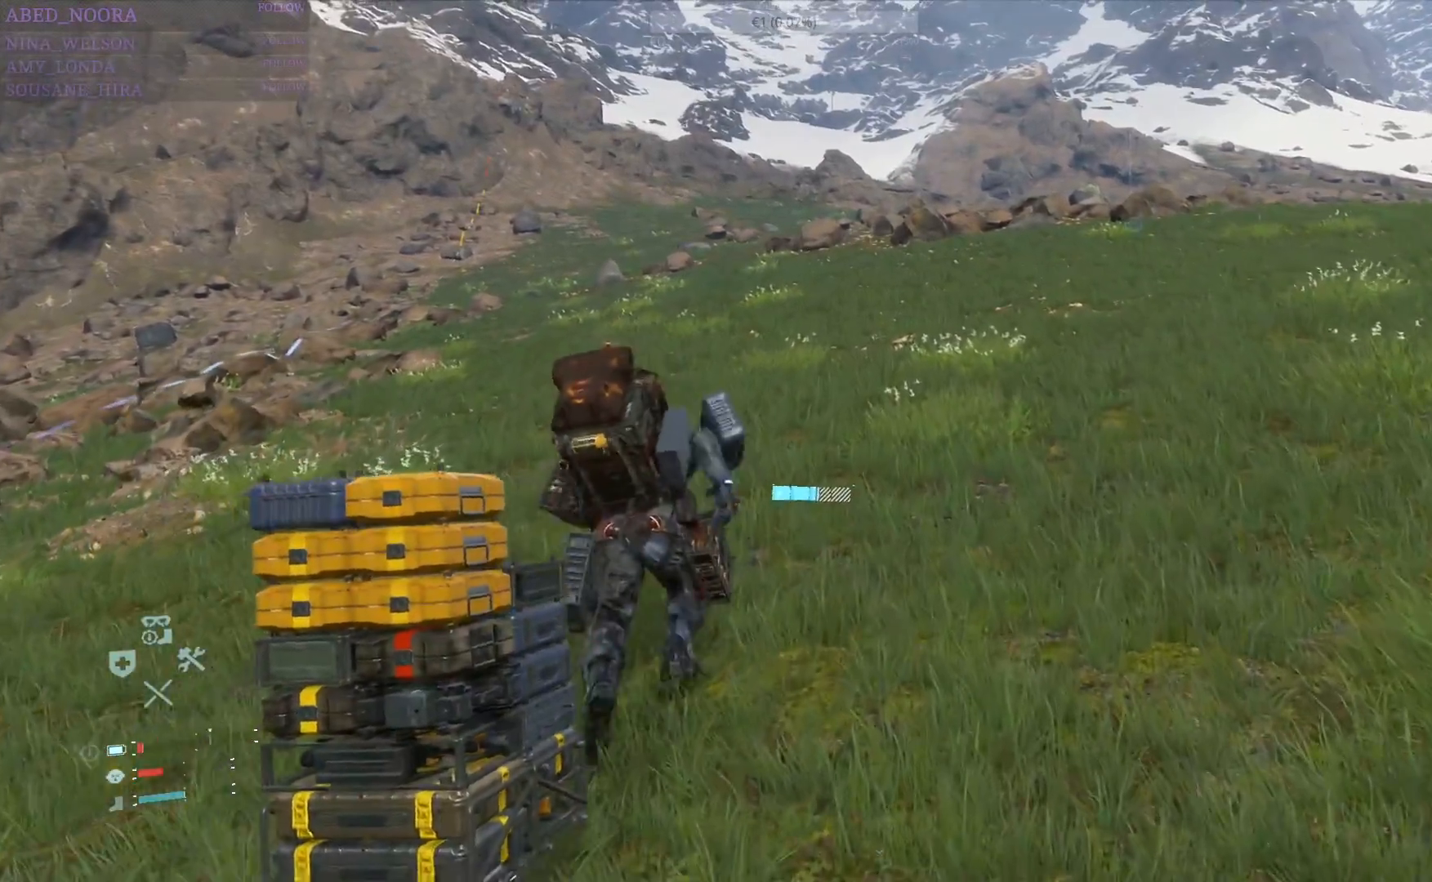
{"buttons": [], "left_stick": "up", "right_stick": "center", "events": []}
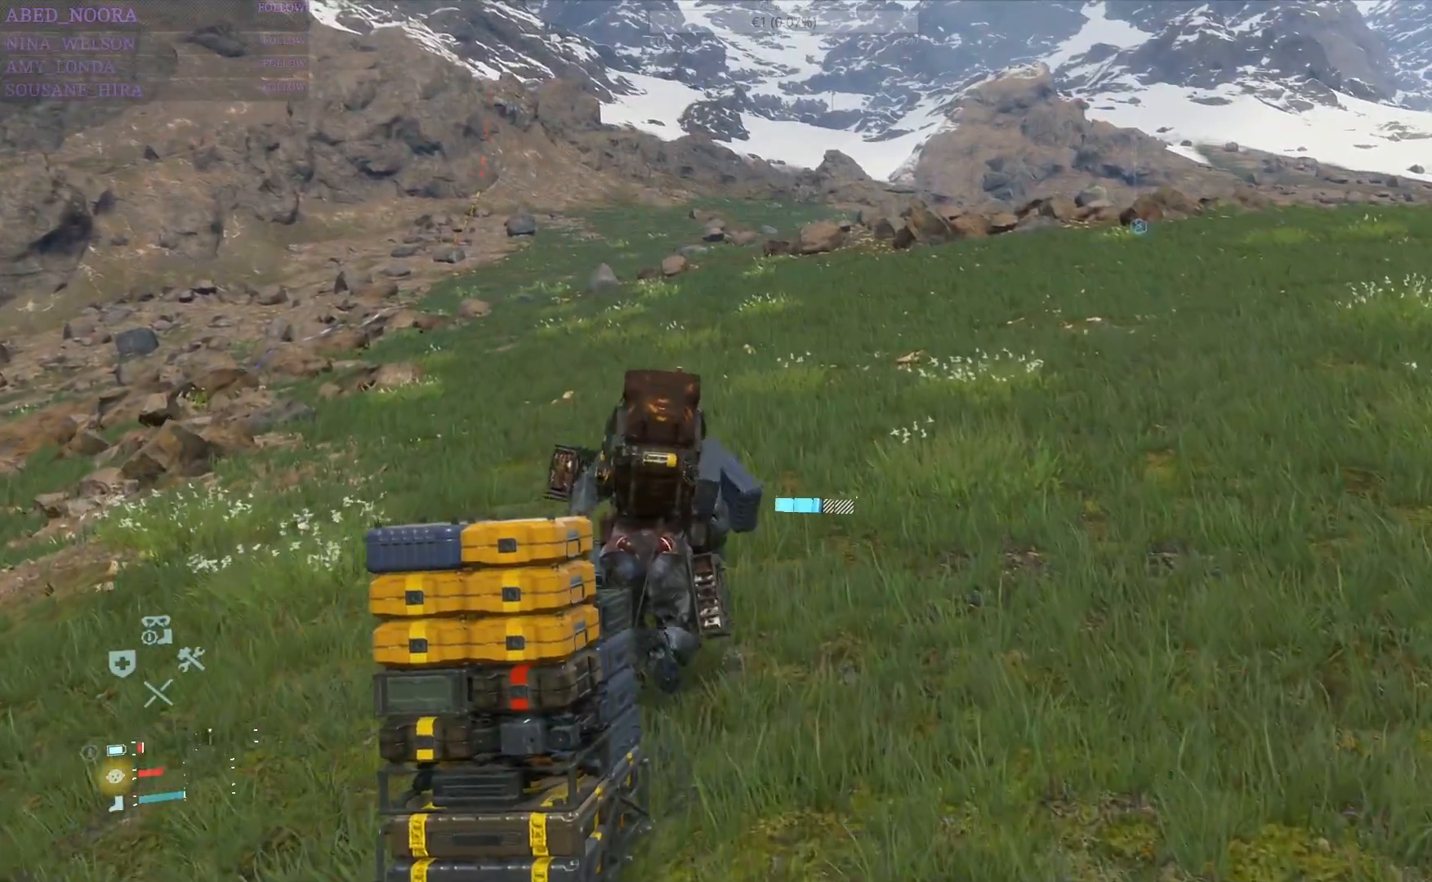
{"buttons": [], "left_stick": "up", "right_stick": "center", "events": [[100, "L3", "down"], [233, "L3", "up"]]}
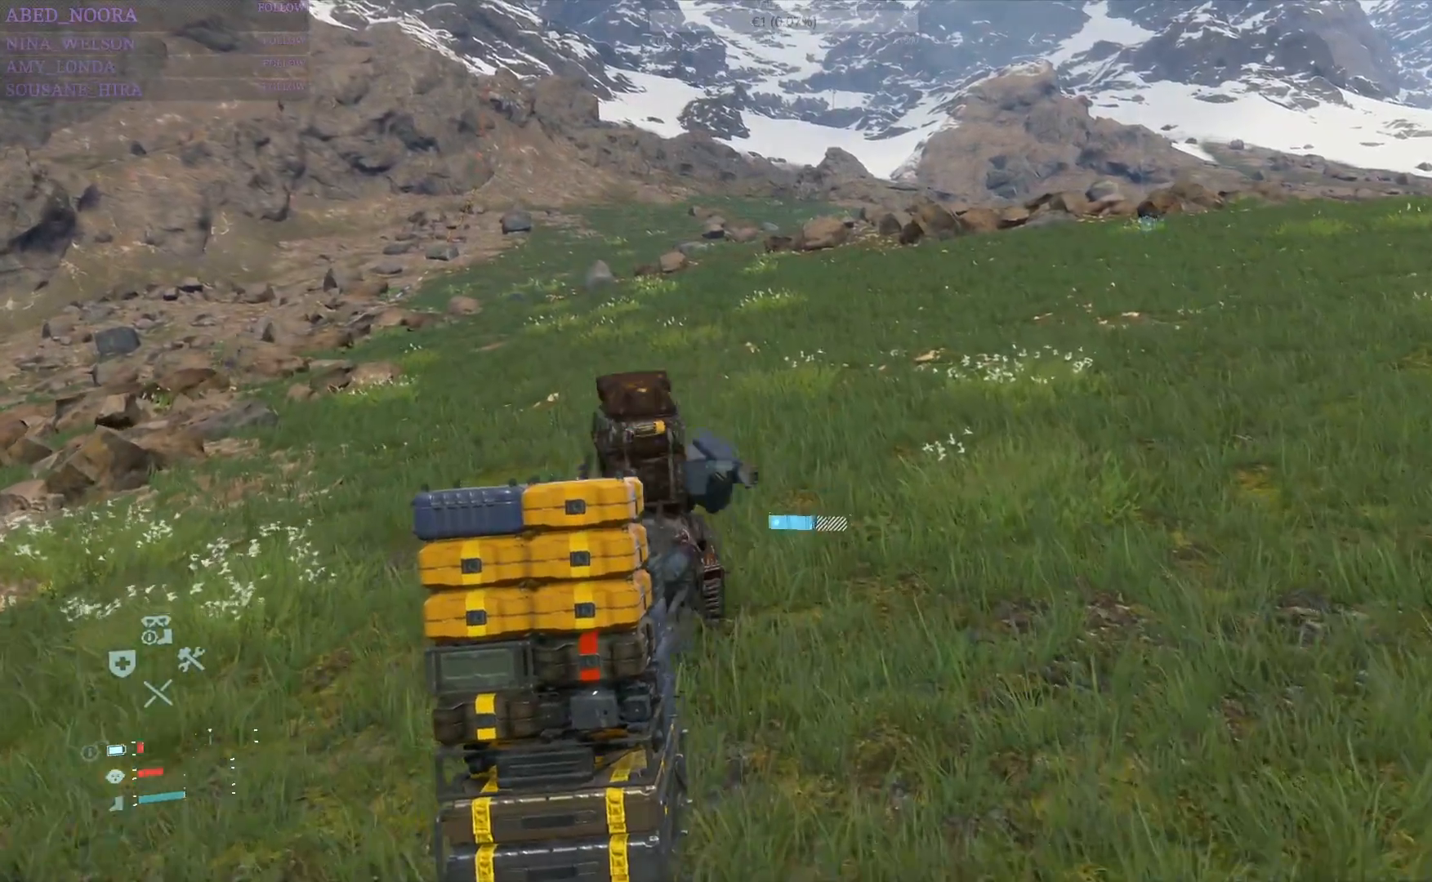
{"buttons": [], "left_stick": "up", "right_stick": "center", "events": []}
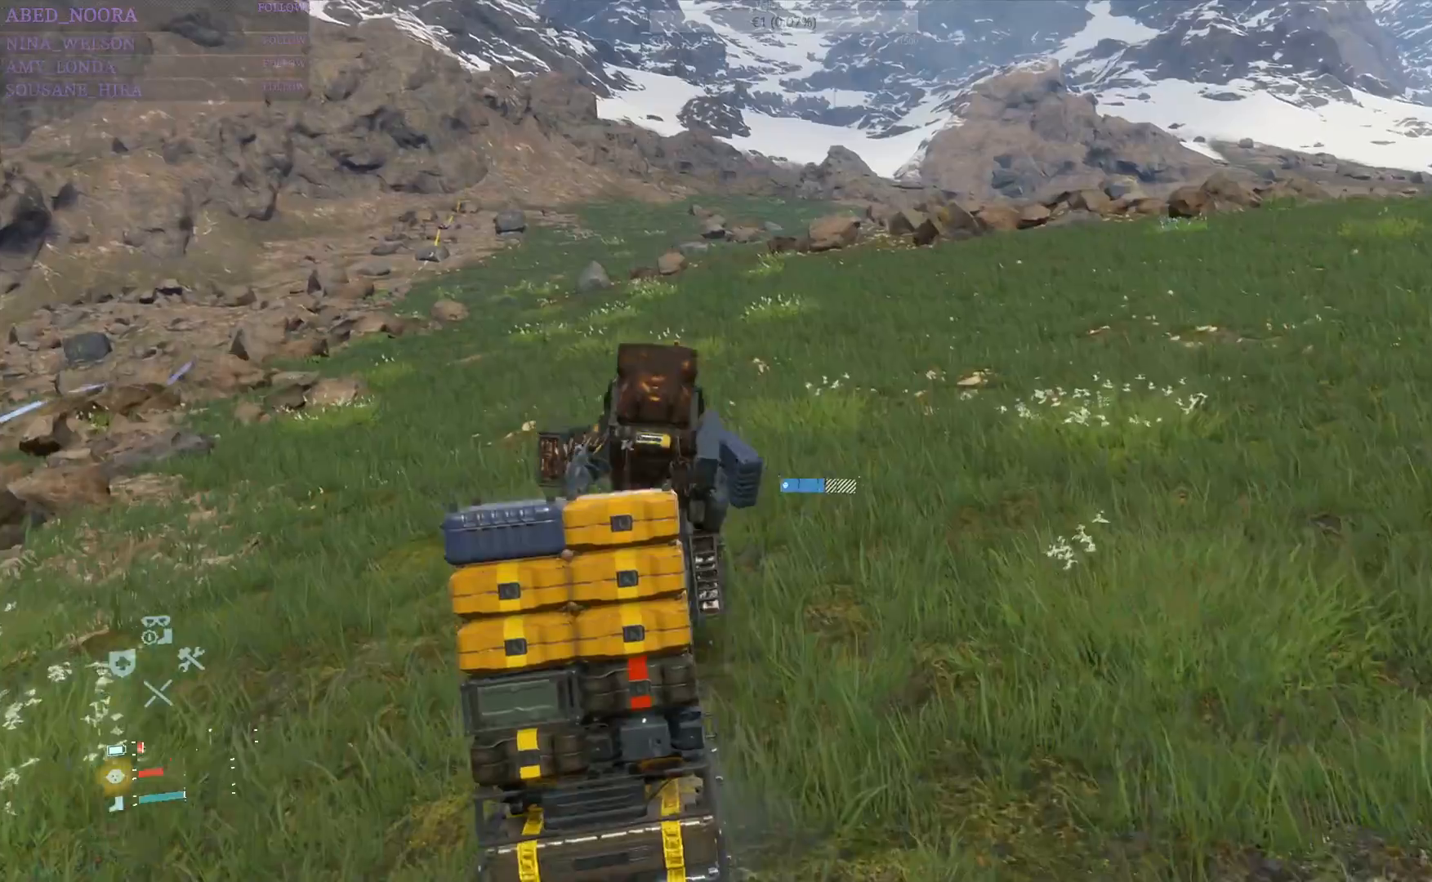
{"buttons": [], "left_stick": "up", "right_stick": "center", "events": []}
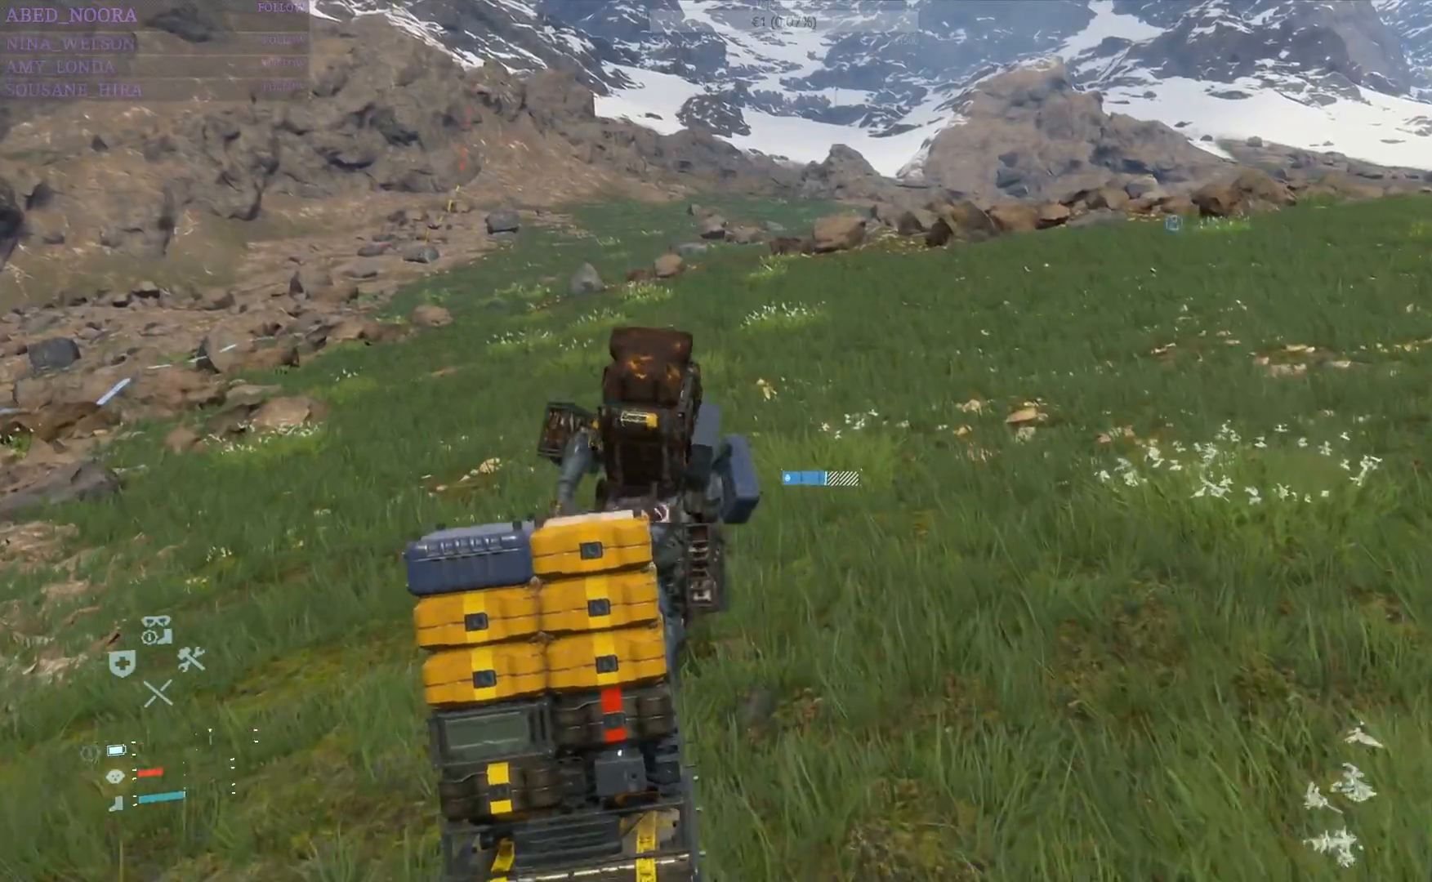
{"buttons": [], "left_stick": "up", "right_stick": "center", "events": []}
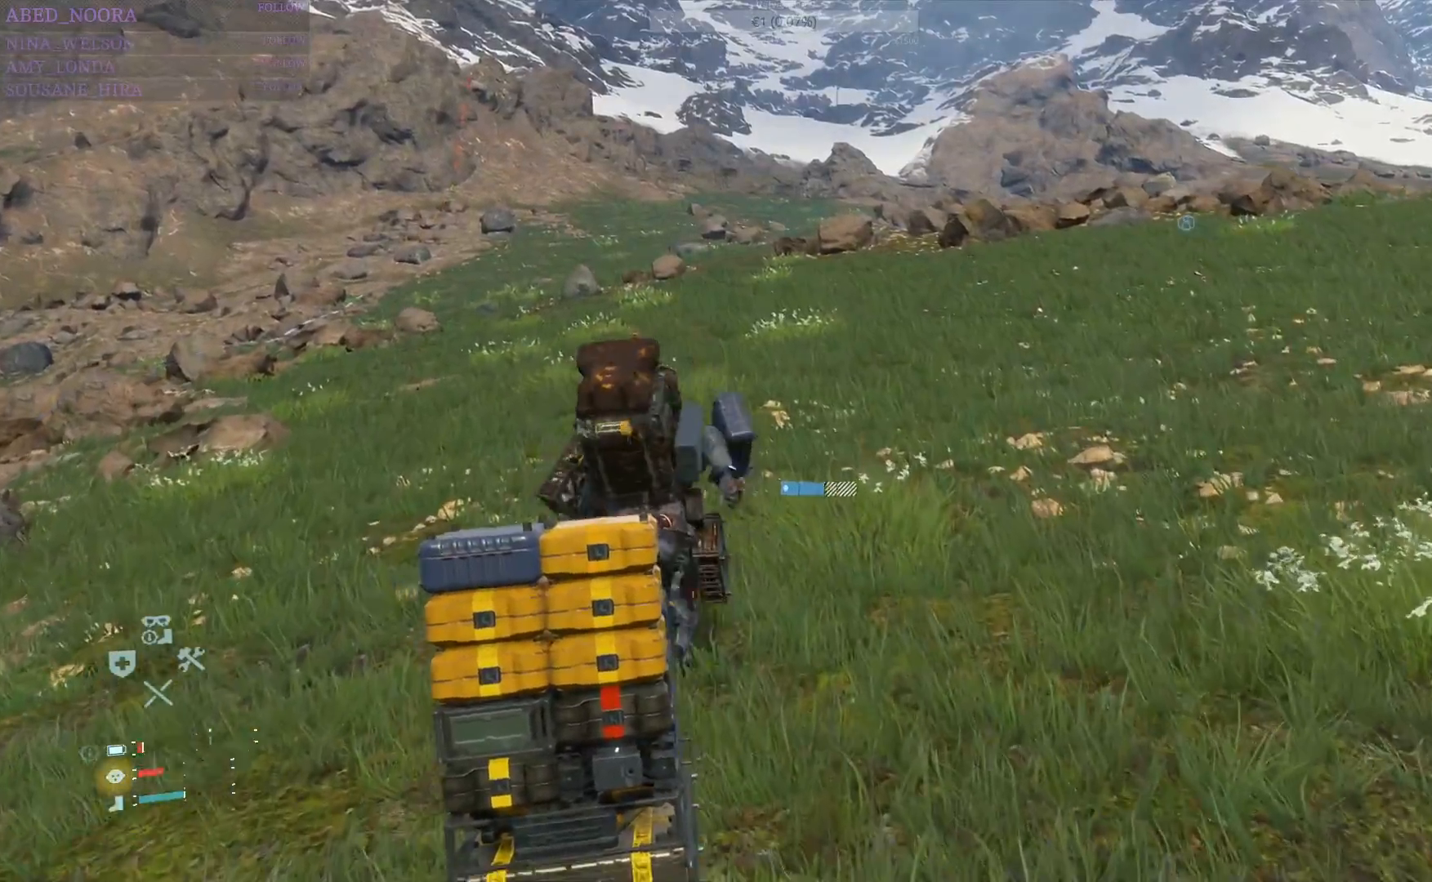
{"buttons": [], "left_stick": "up", "right_stick": "center", "events": []}
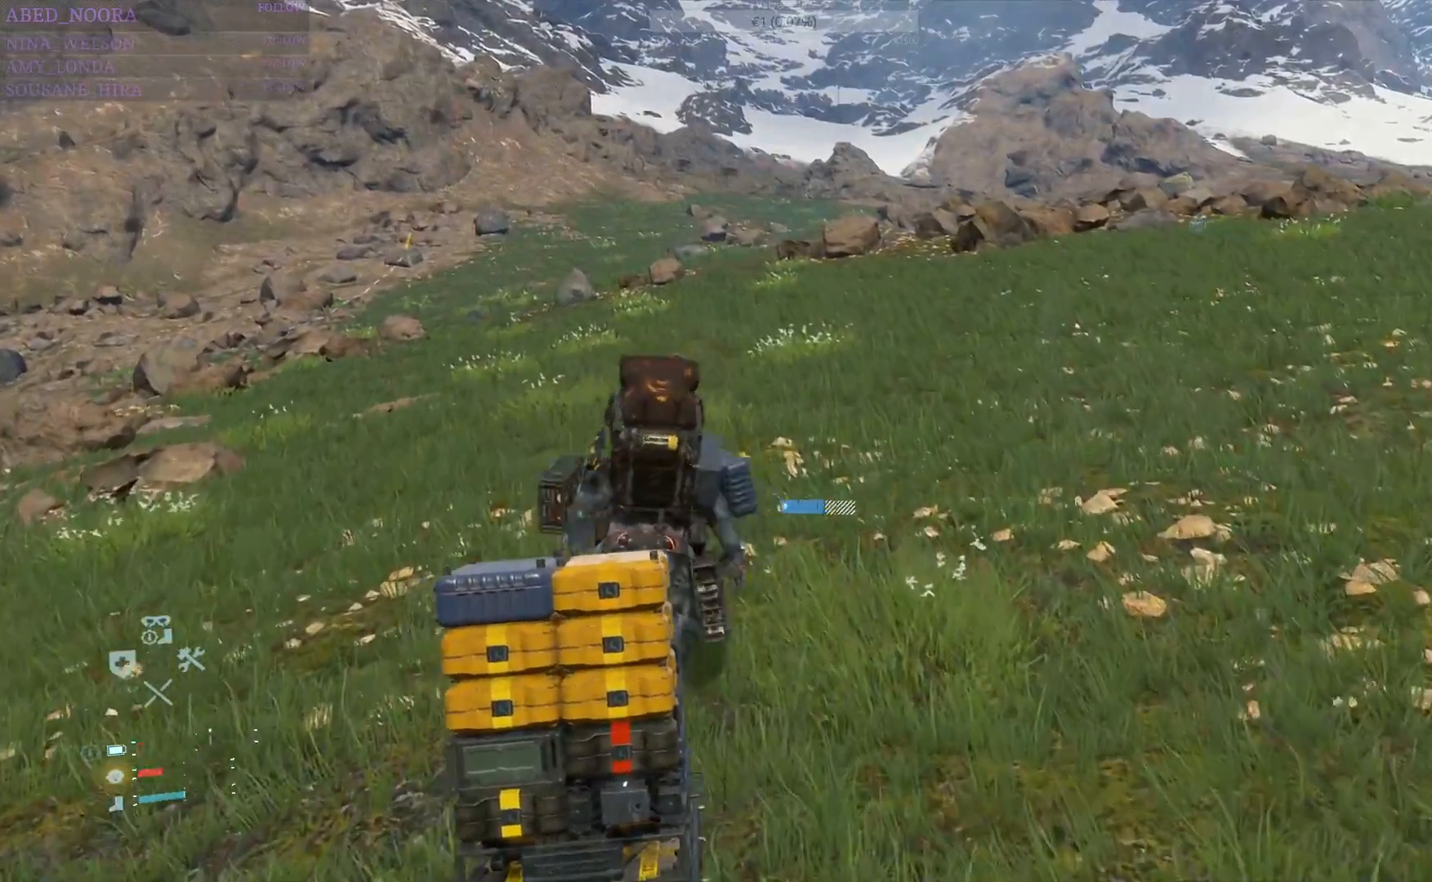
{"buttons": [], "left_stick": "up", "right_stick": "center", "events": []}
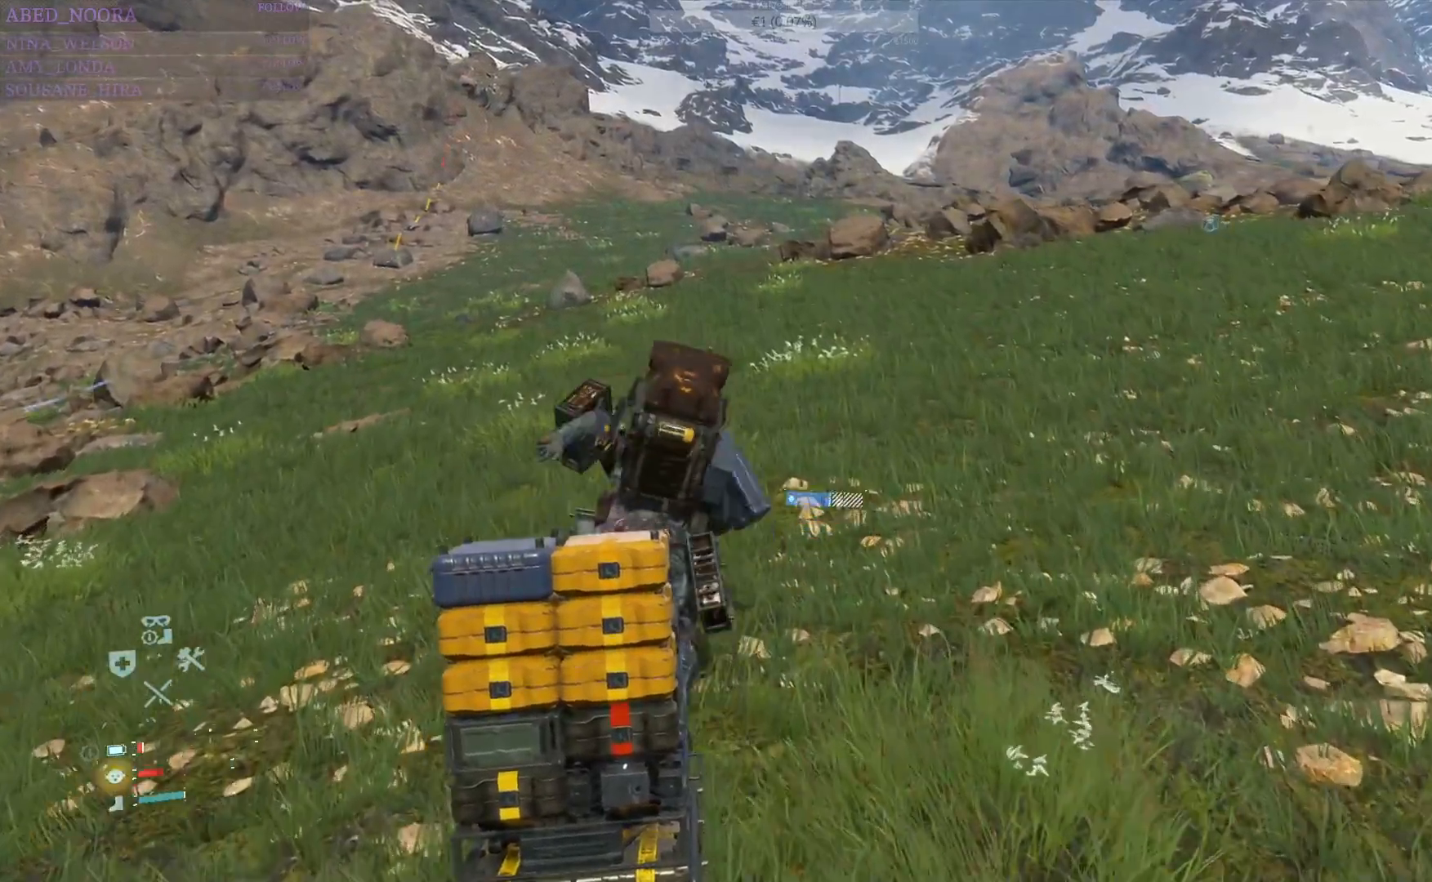
{"buttons": [], "left_stick": "up", "right_stick": "center", "events": []}
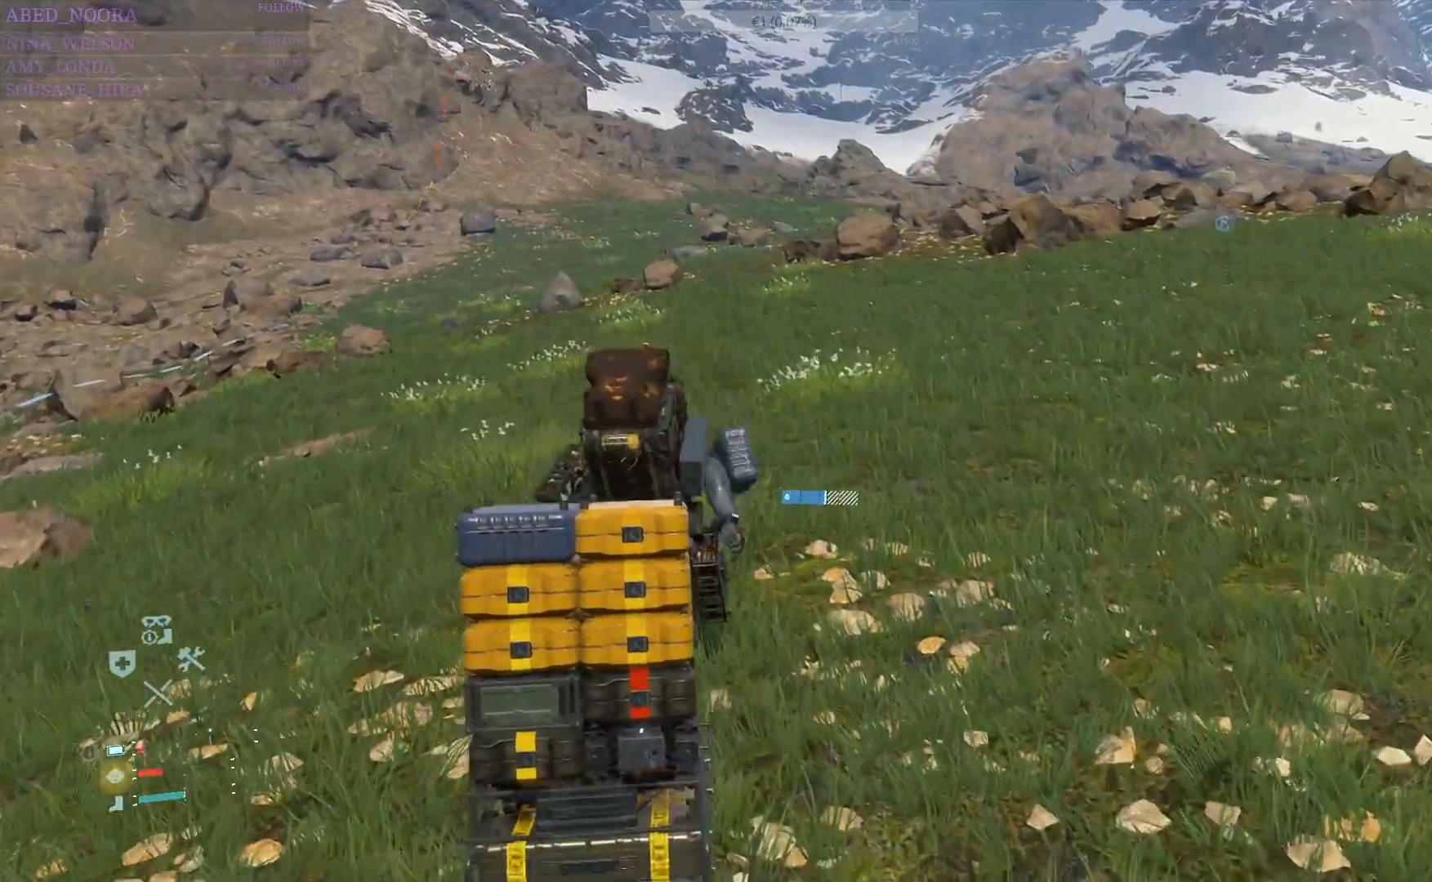
{"buttons": [], "left_stick": "up", "right_stick": "center", "events": []}
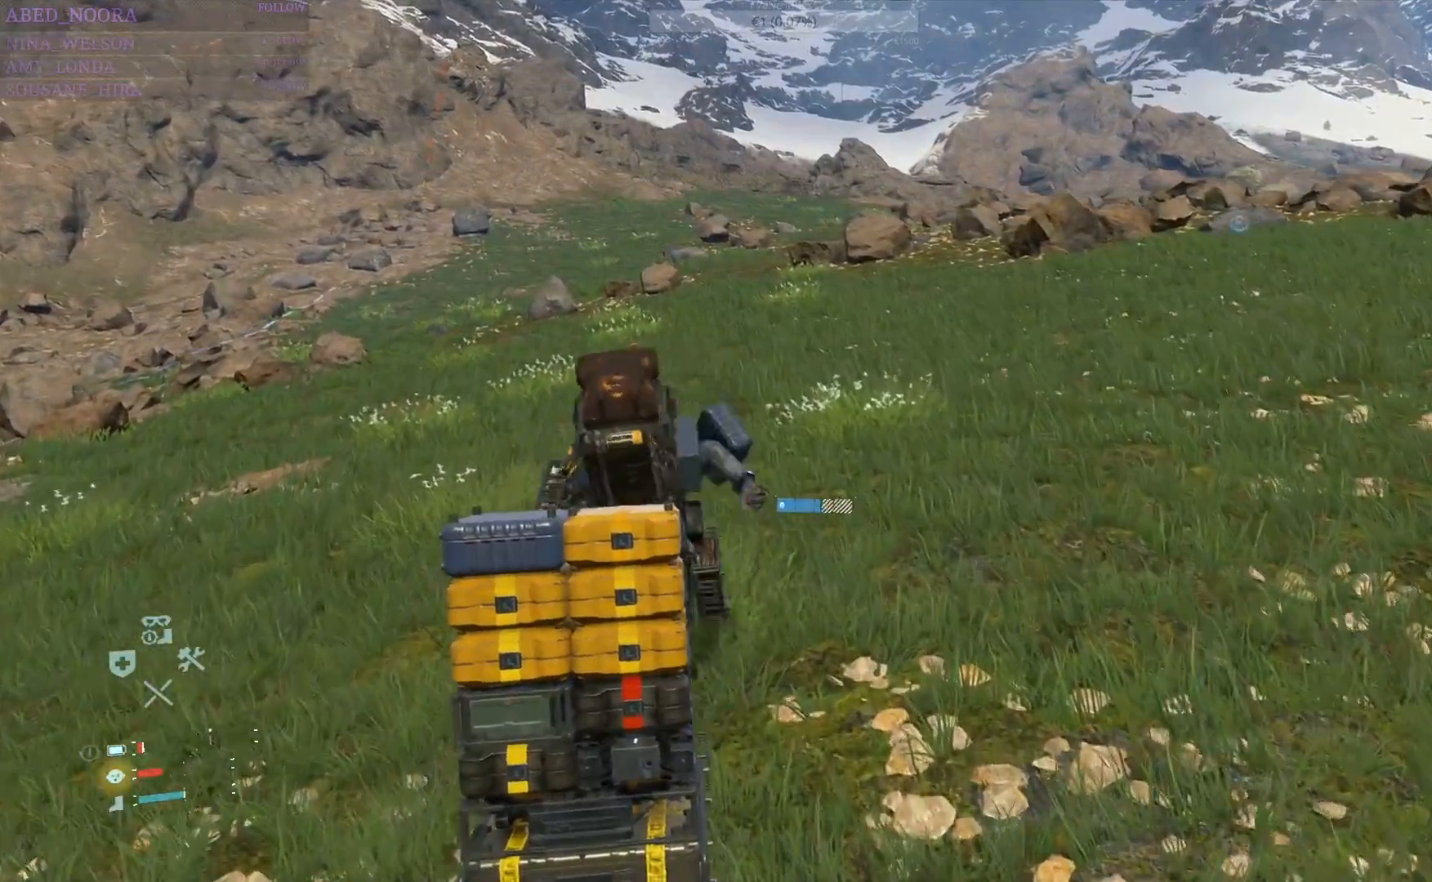
{"buttons": [], "left_stick": "up", "right_stick": "left", "events": [[333, "right_stick", "left"]]}
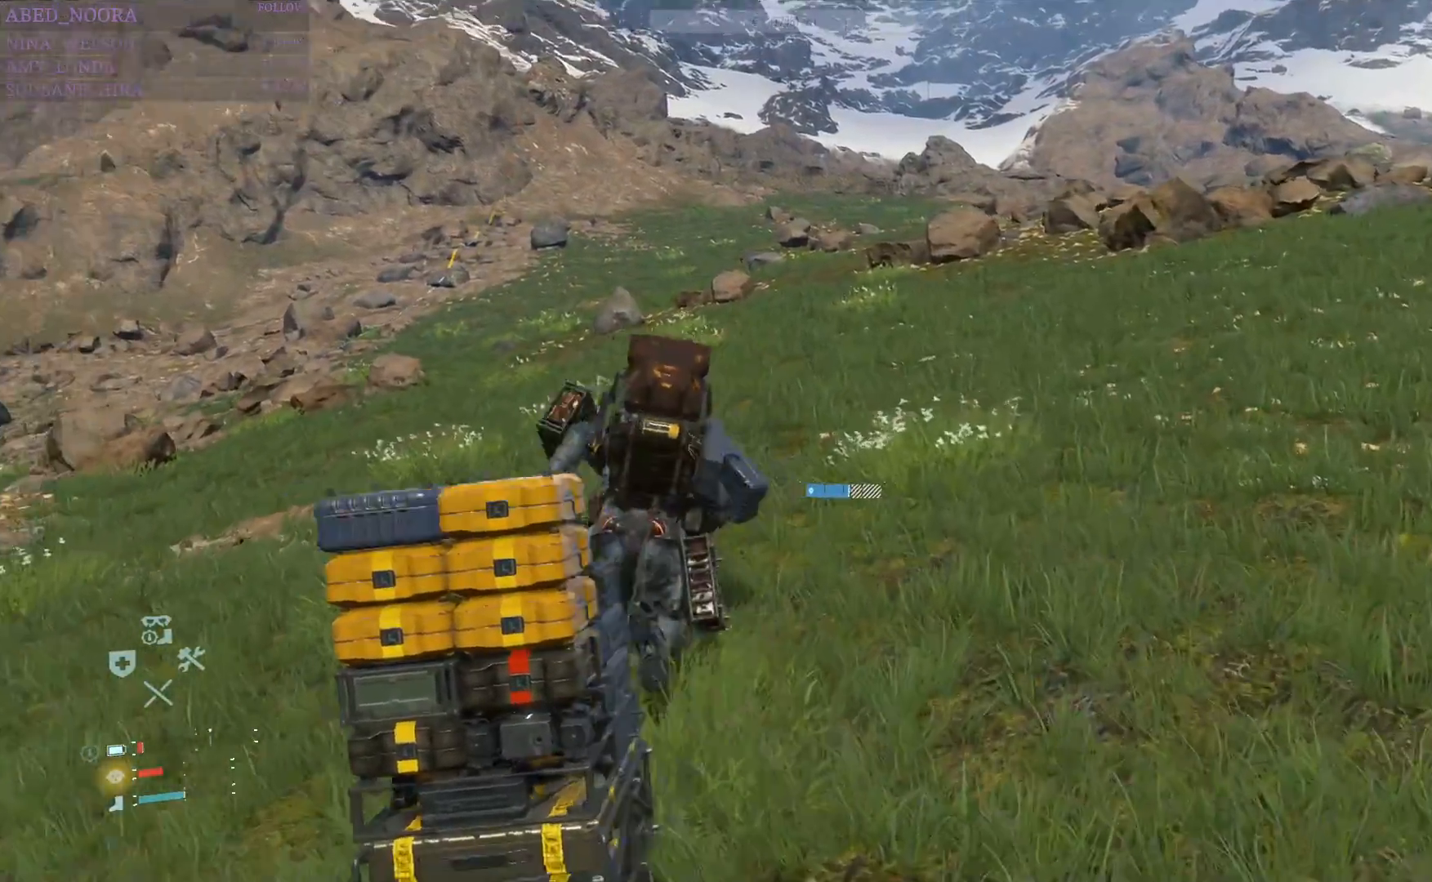
{"buttons": [], "left_stick": "up", "right_stick": "center", "events": [[100, "right_stick", "center"]]}